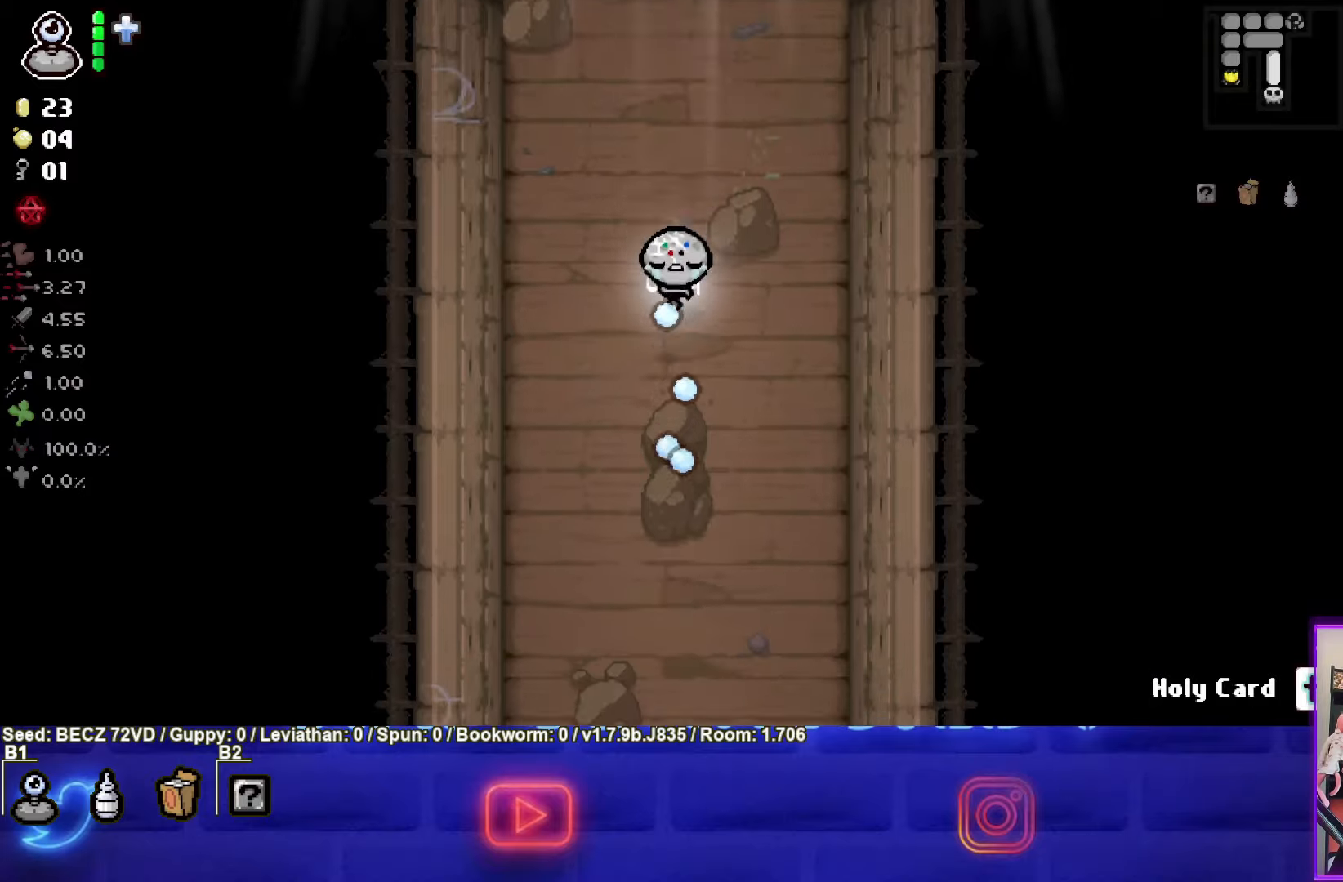
Gameplay with a controller (PlayStation layout); each line is a JSON object with the inputs held at the frame after it. "events" lists button and stick changes between this image and that frame as [ms after this image, input, new state], when the widget could be followed in between.
{"buttons": [], "left_stick": "down", "right_stick": "center", "events": [[66, "CROSS", "up"], [266, "L1", "down"], [367, "L1", "up"]]}
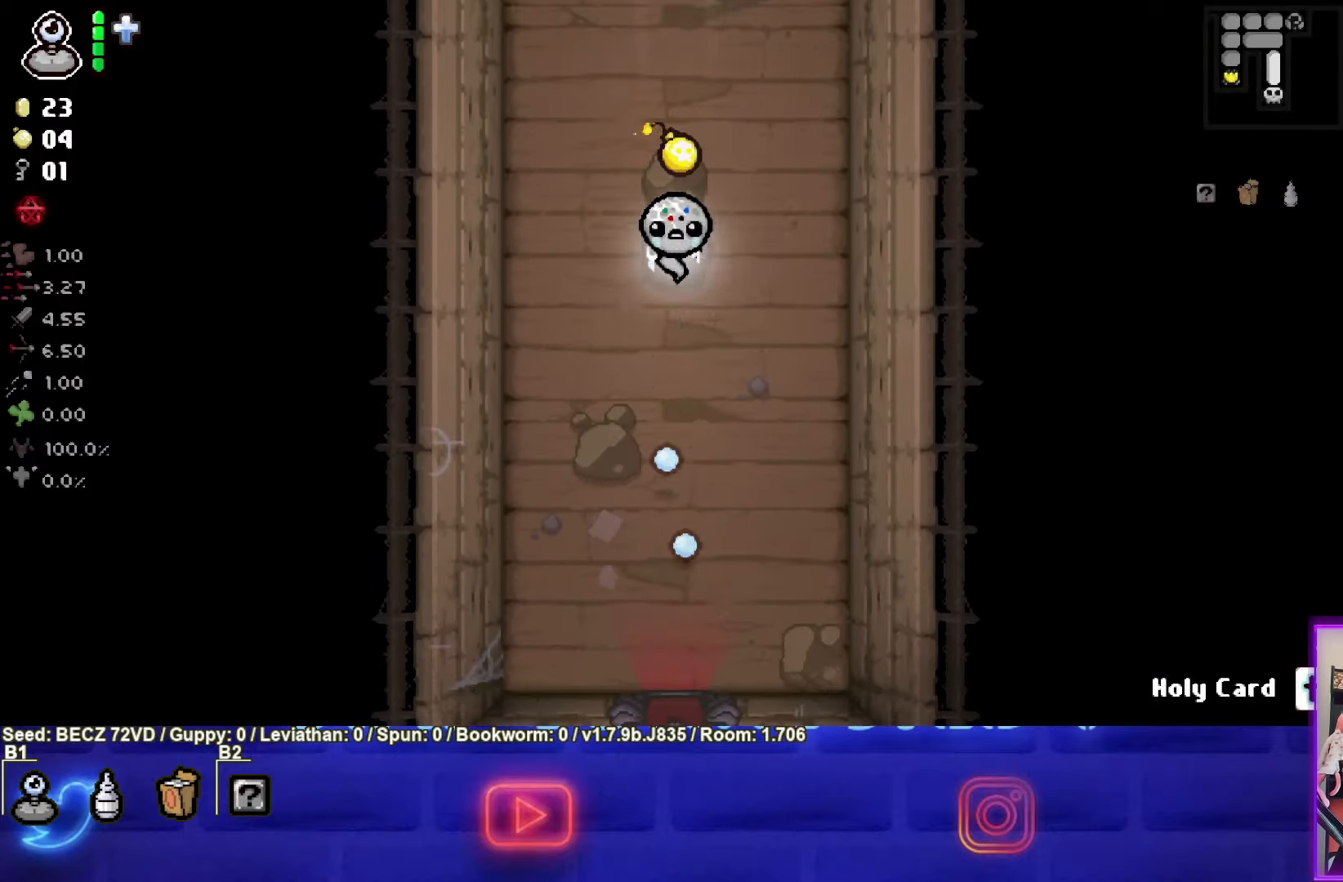
{"buttons": [], "left_stick": "down-left", "right_stick": "center", "events": [[133, "left_stick", "down-left"]]}
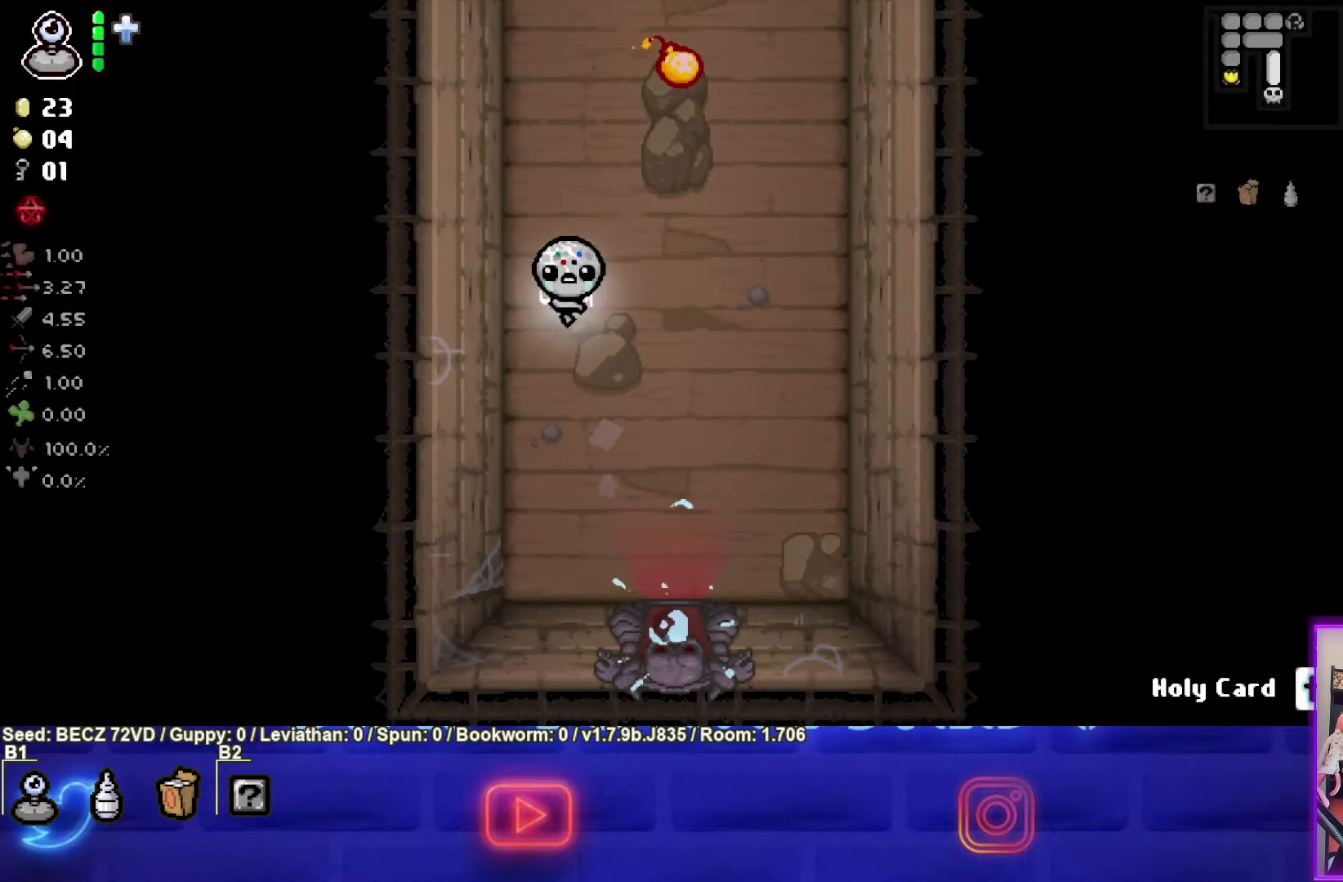
{"buttons": [], "left_stick": "center", "right_stick": "center", "events": [[33, "left_stick", "center"]]}
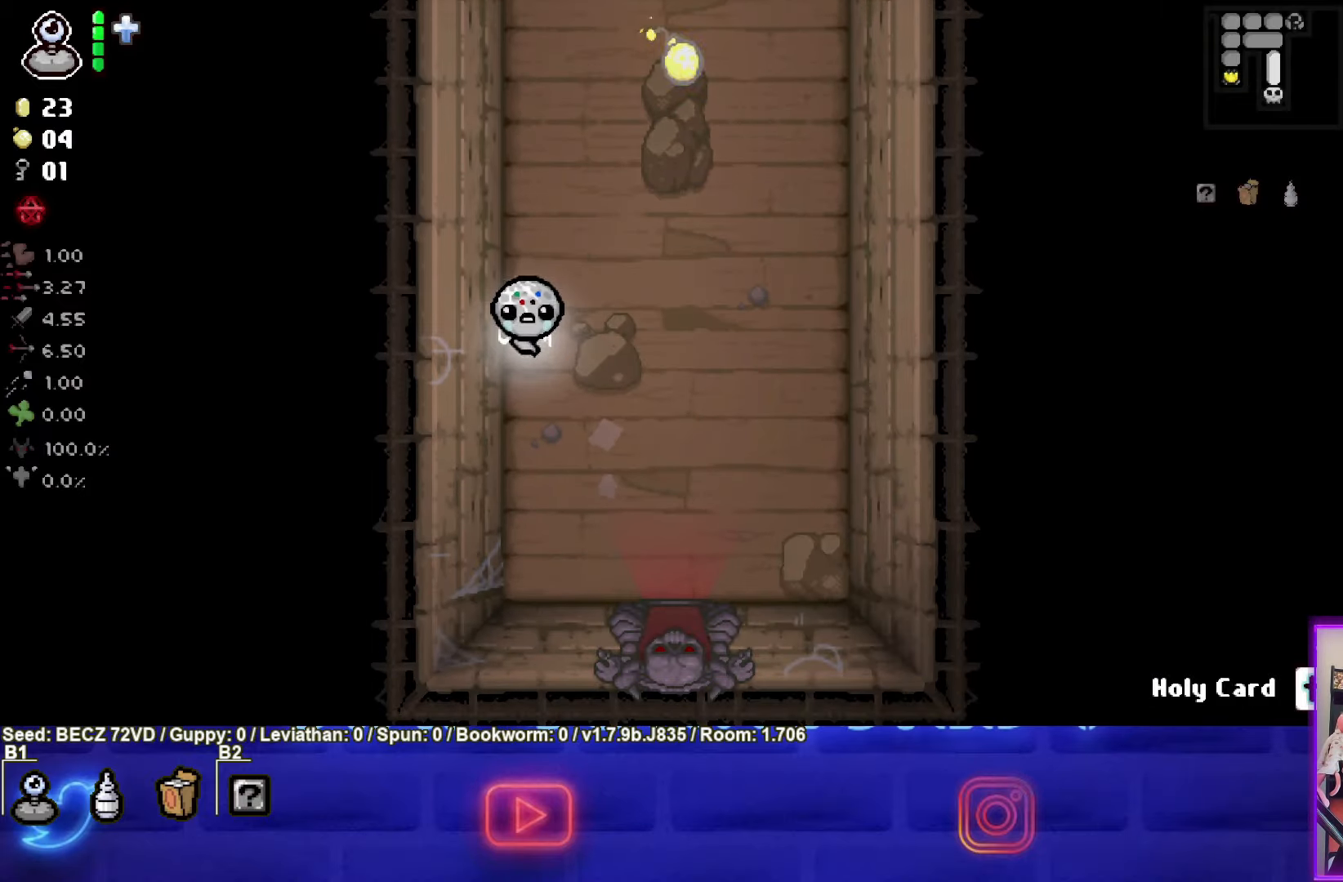
{"buttons": [], "left_stick": "down-right", "right_stick": "center", "events": [[267, "left_stick", "down-right"]]}
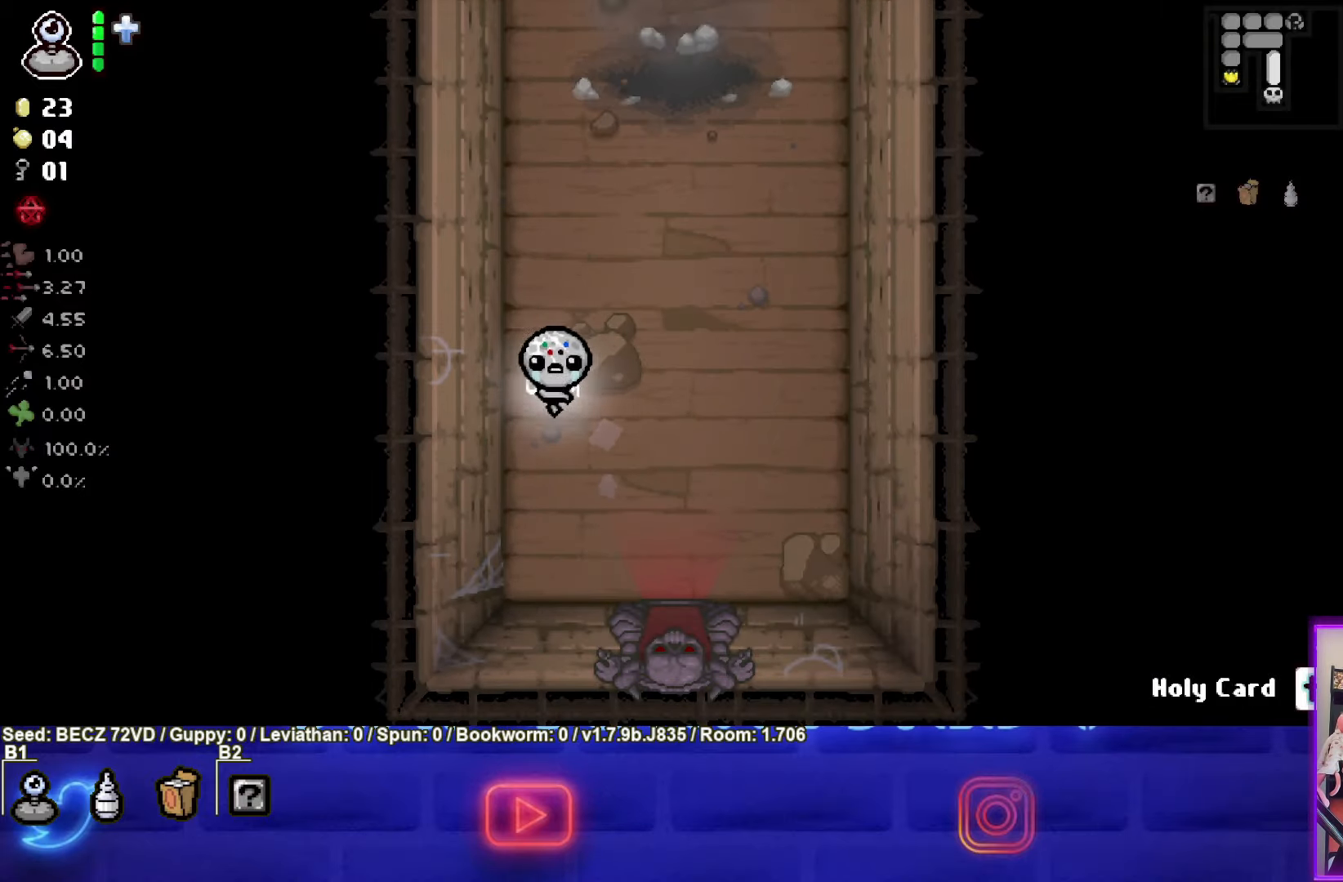
{"buttons": [], "left_stick": "down", "right_stick": "center", "events": [[333, "left_stick", "down"]]}
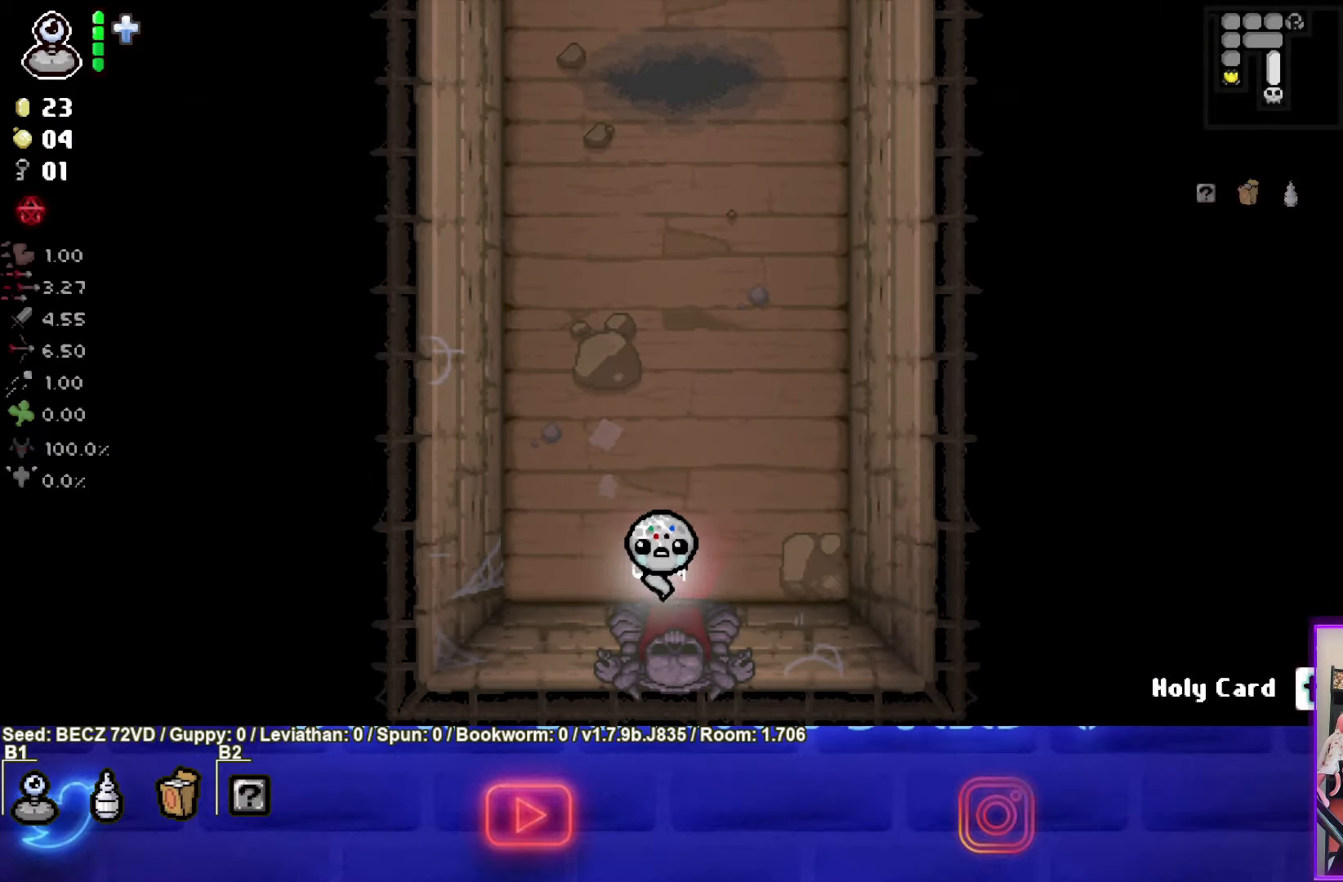
{"buttons": [], "left_stick": "center", "right_stick": "center", "events": [[234, "left_stick", "center"]]}
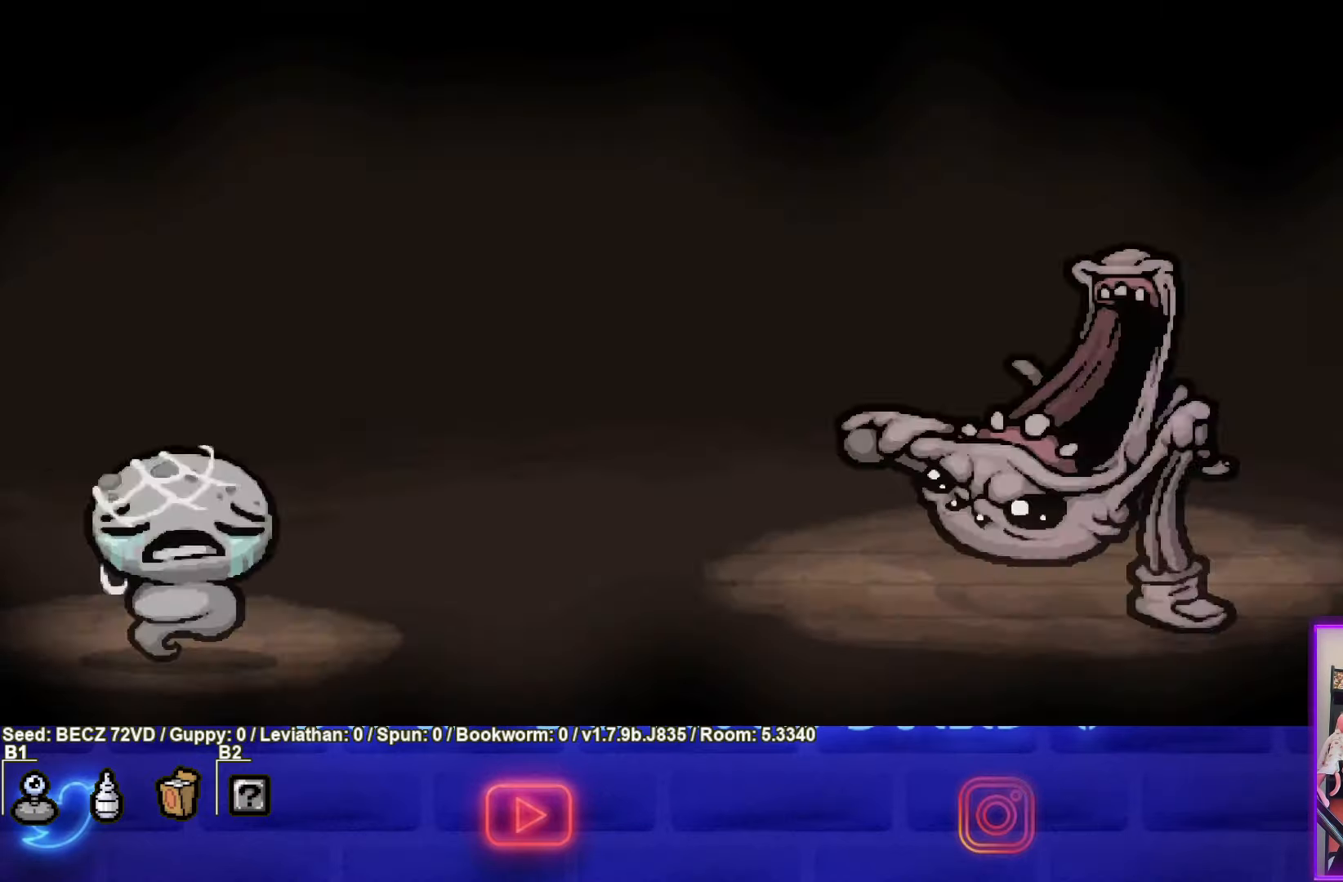
{"buttons": ["CROSS"], "left_stick": "down", "right_stick": "center", "events": [[100, "CROSS", "down"], [400, "left_stick", "down"]]}
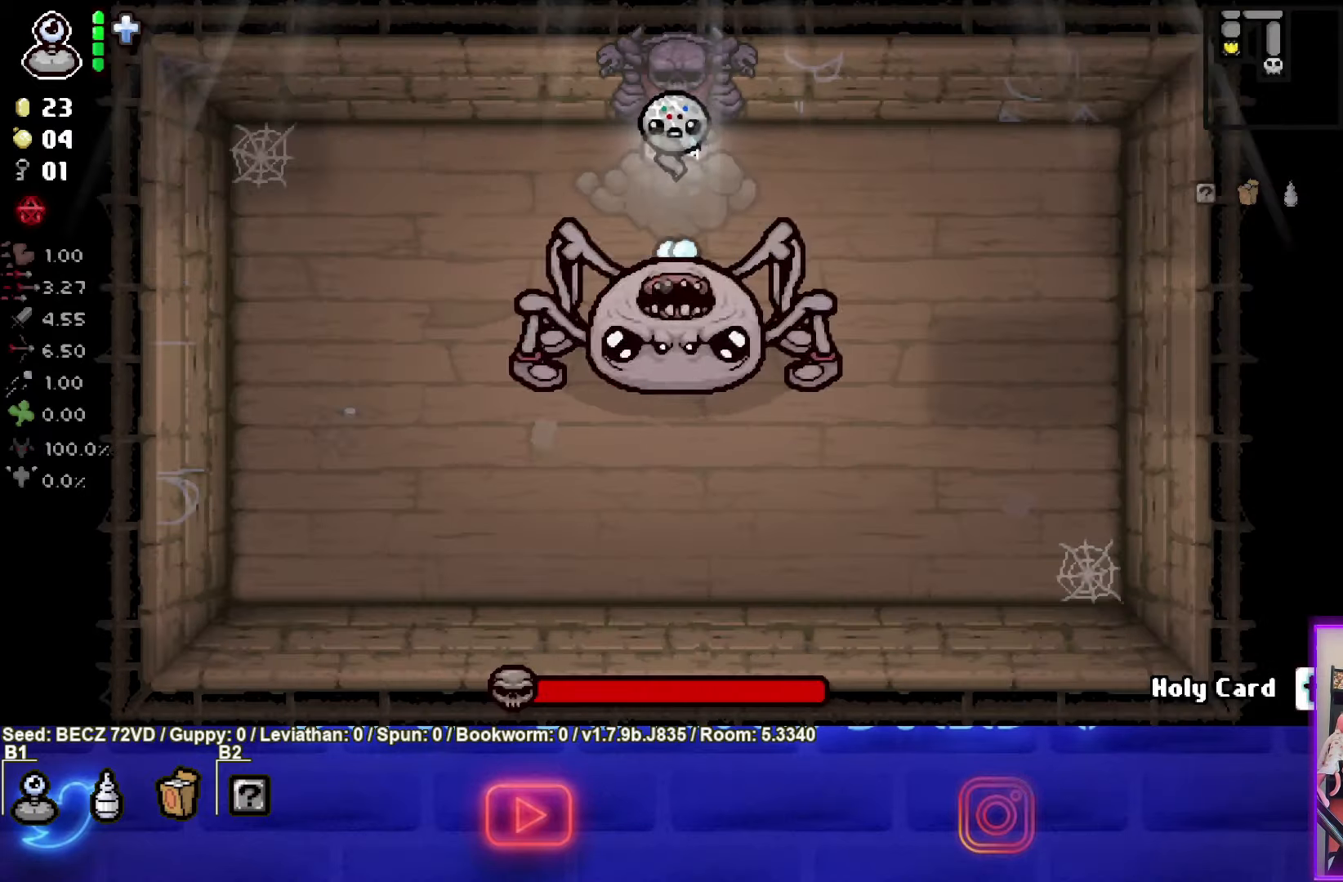
{"buttons": [], "left_stick": "down", "right_stick": "center", "events": [[133, "left_stick", "center"], [200, "CROSS", "up"], [234, "L1", "down"], [234, "left_stick", "up"], [367, "L1", "up"], [501, "left_stick", "down"]]}
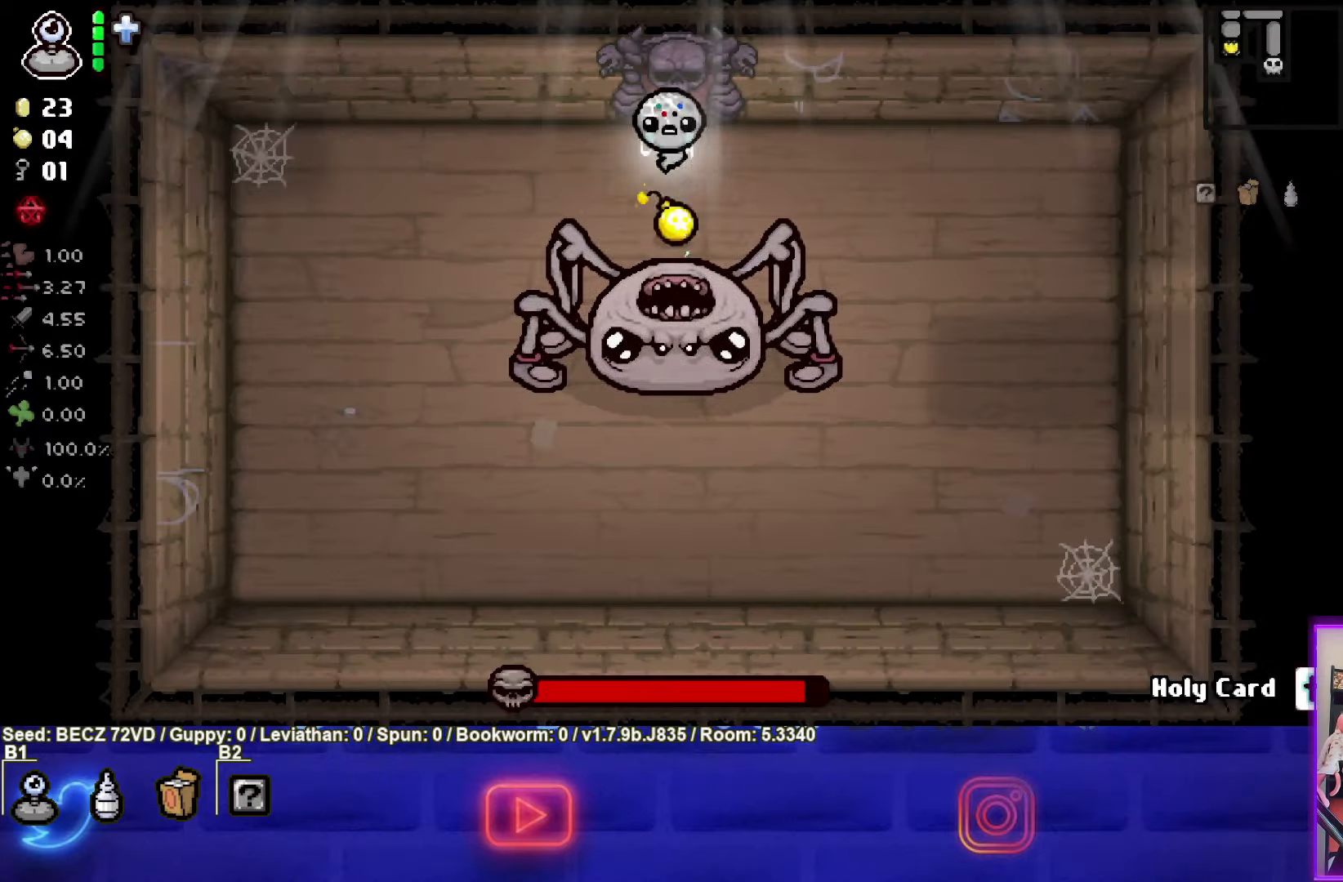
{"buttons": [], "left_stick": "up-left", "right_stick": "center", "events": [[233, "left_stick", "up-left"]]}
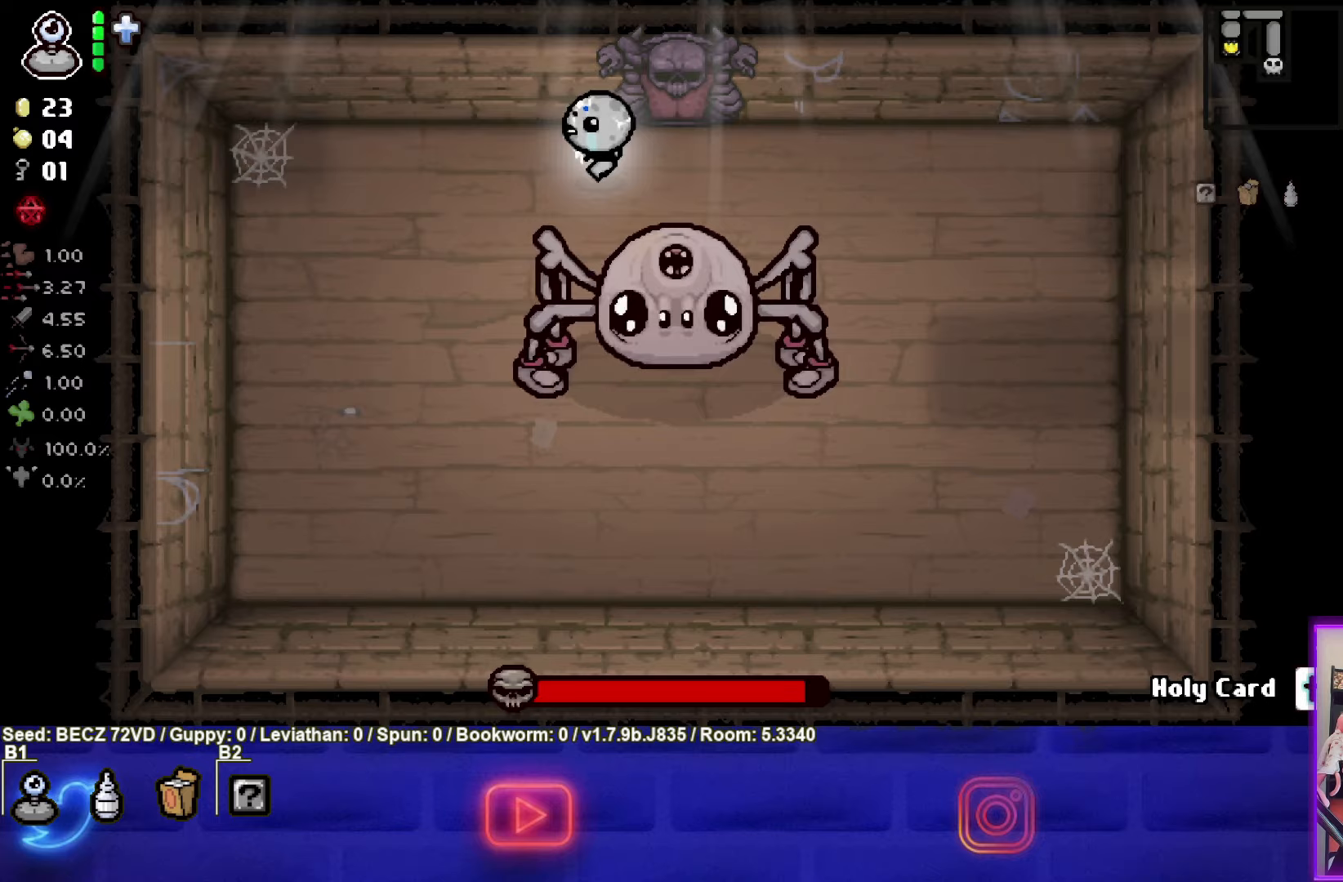
{"buttons": [], "left_stick": "down-left", "right_stick": "center", "events": [[267, "left_stick", "down-left"]]}
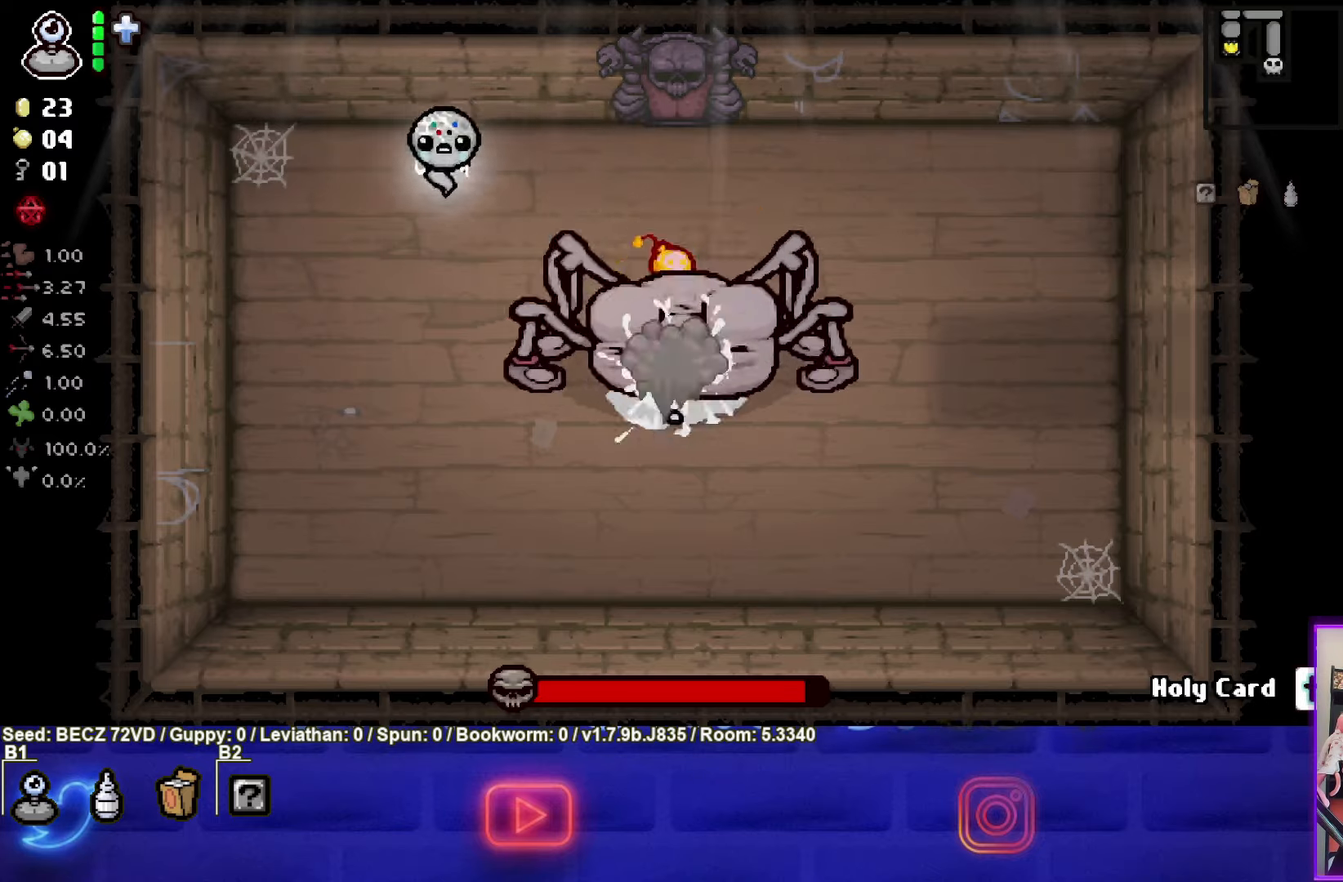
{"buttons": ["CIRCLE"], "left_stick": "down-right", "right_stick": "center", "events": [[33, "CIRCLE", "down"], [133, "left_stick", "down-right"]]}
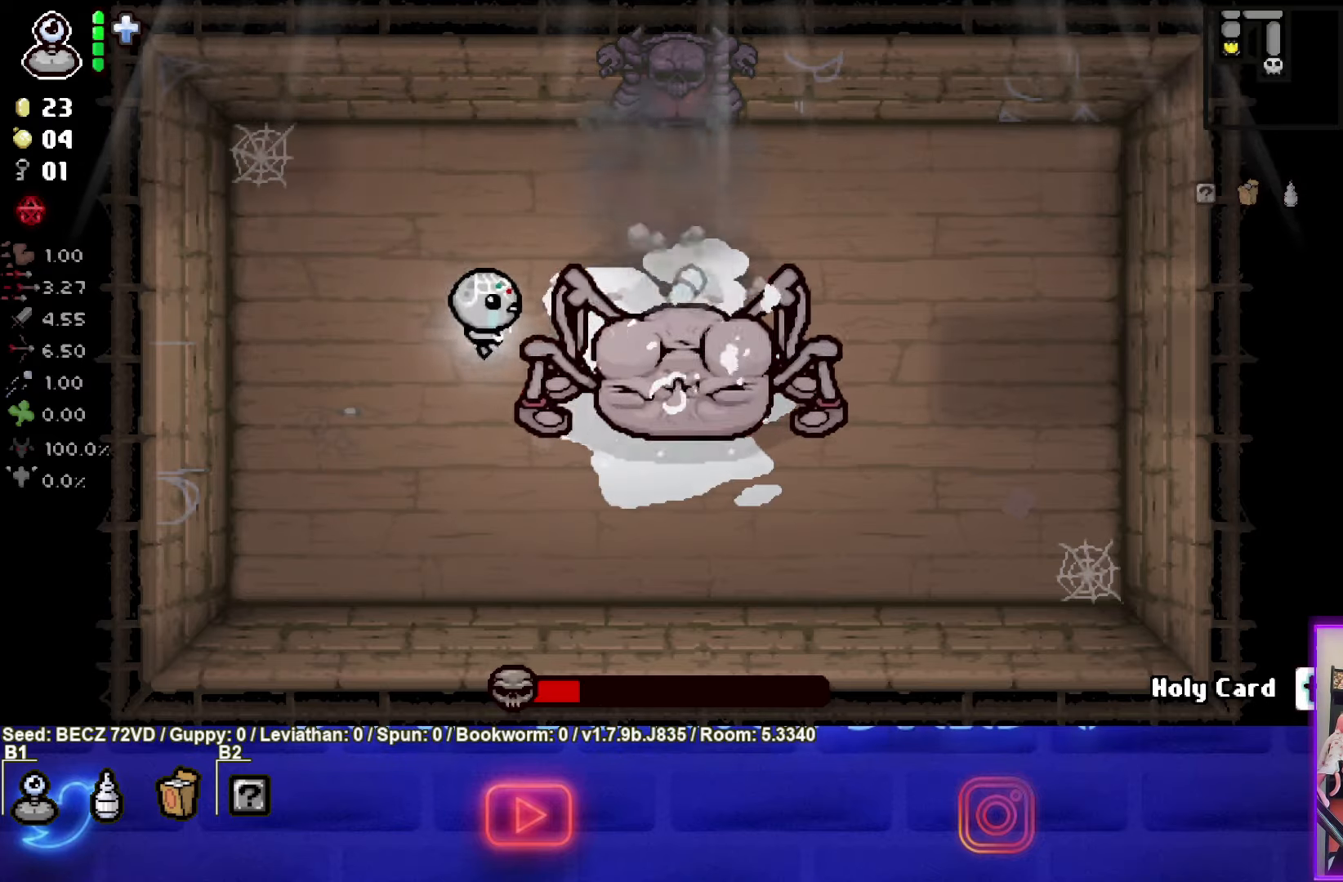
{"buttons": ["CIRCLE"], "left_stick": "down-right", "right_stick": "center", "events": [[33, "left_stick", "left"], [200, "left_stick", "down-right"], [267, "left_stick", "left"], [434, "left_stick", "down-right"]]}
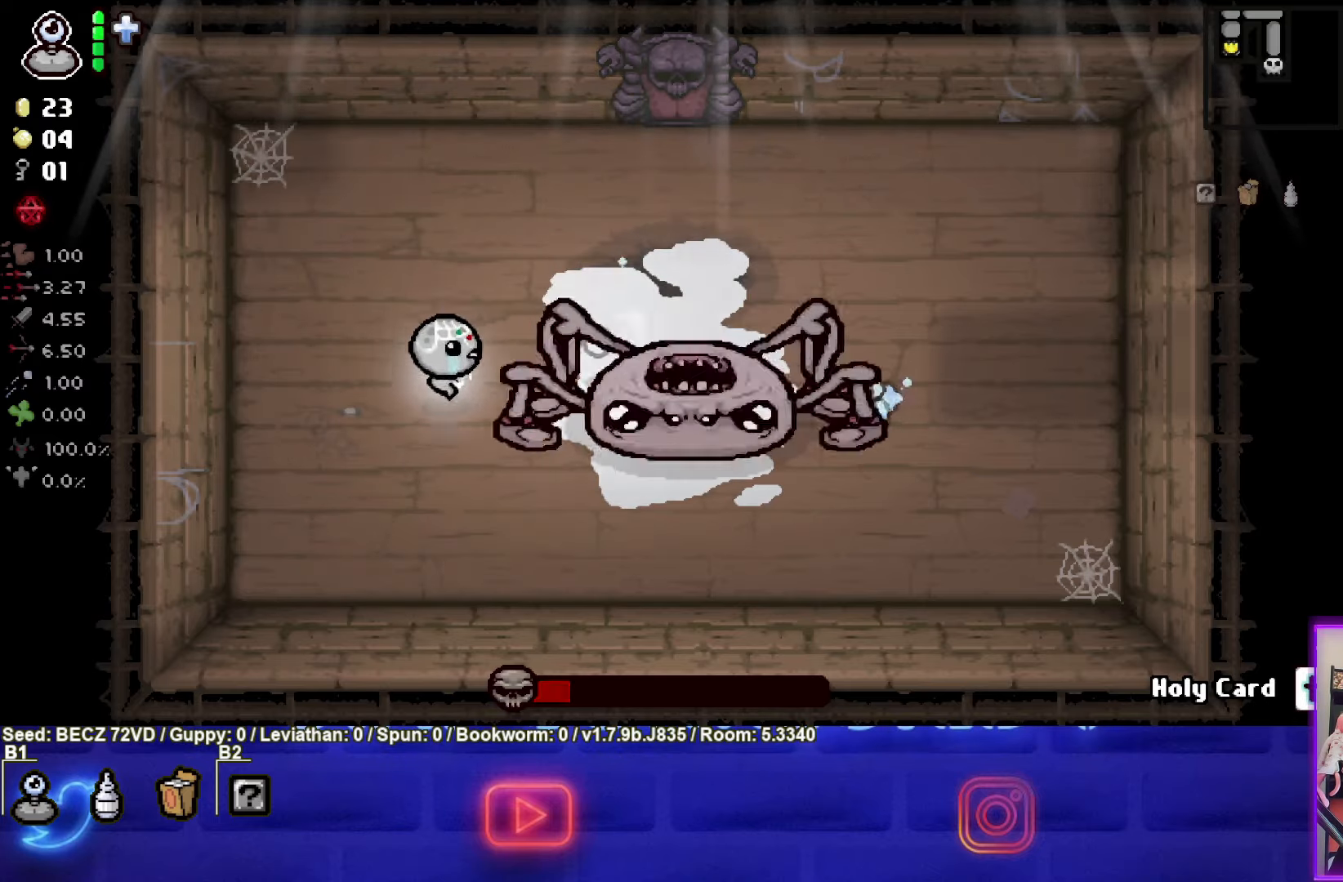
{"buttons": [], "left_stick": "up-left", "right_stick": "center", "events": [[66, "left_stick", "up-left"], [400, "CIRCLE", "up"]]}
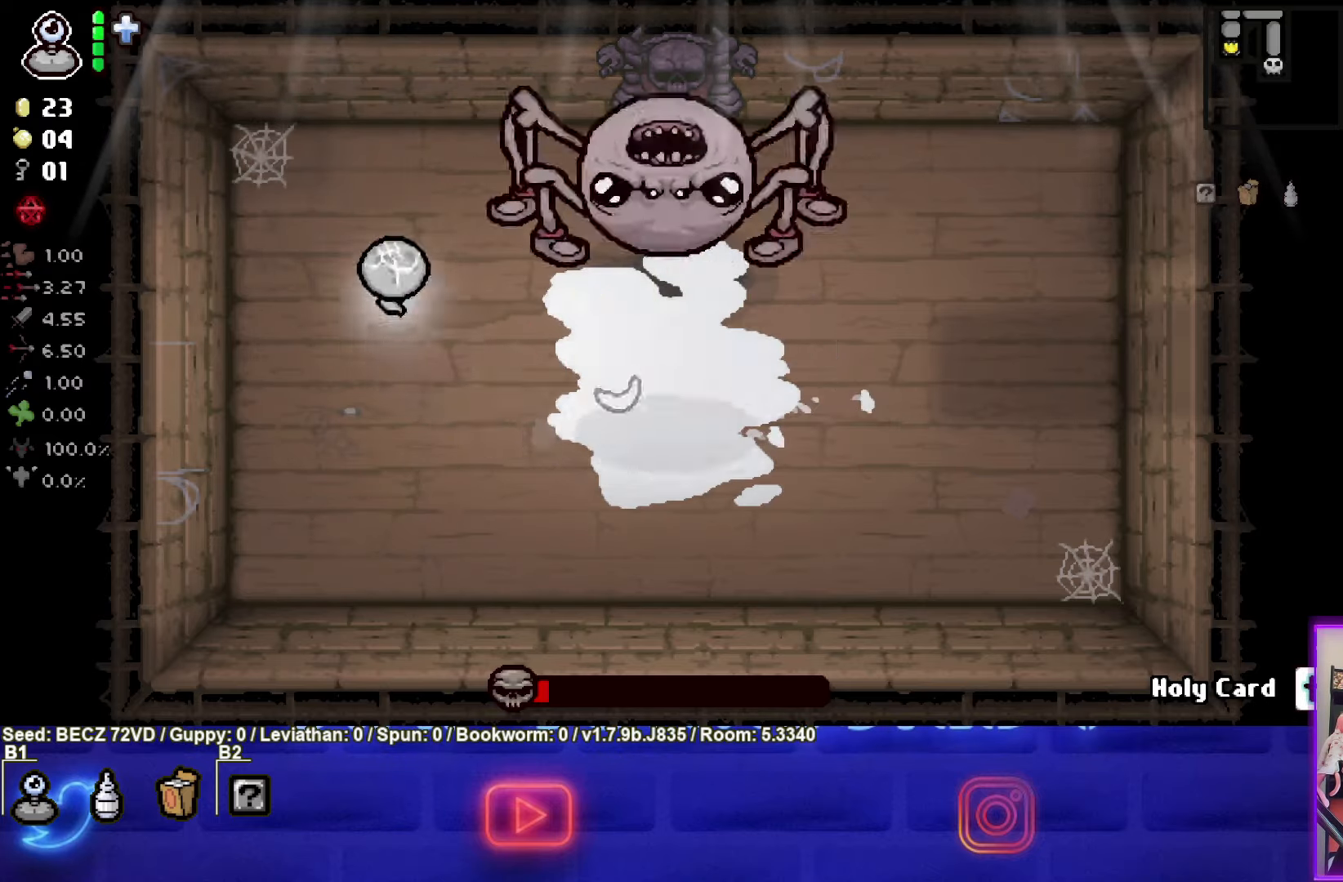
{"buttons": ["CROSS"], "left_stick": "center", "right_stick": "center"}
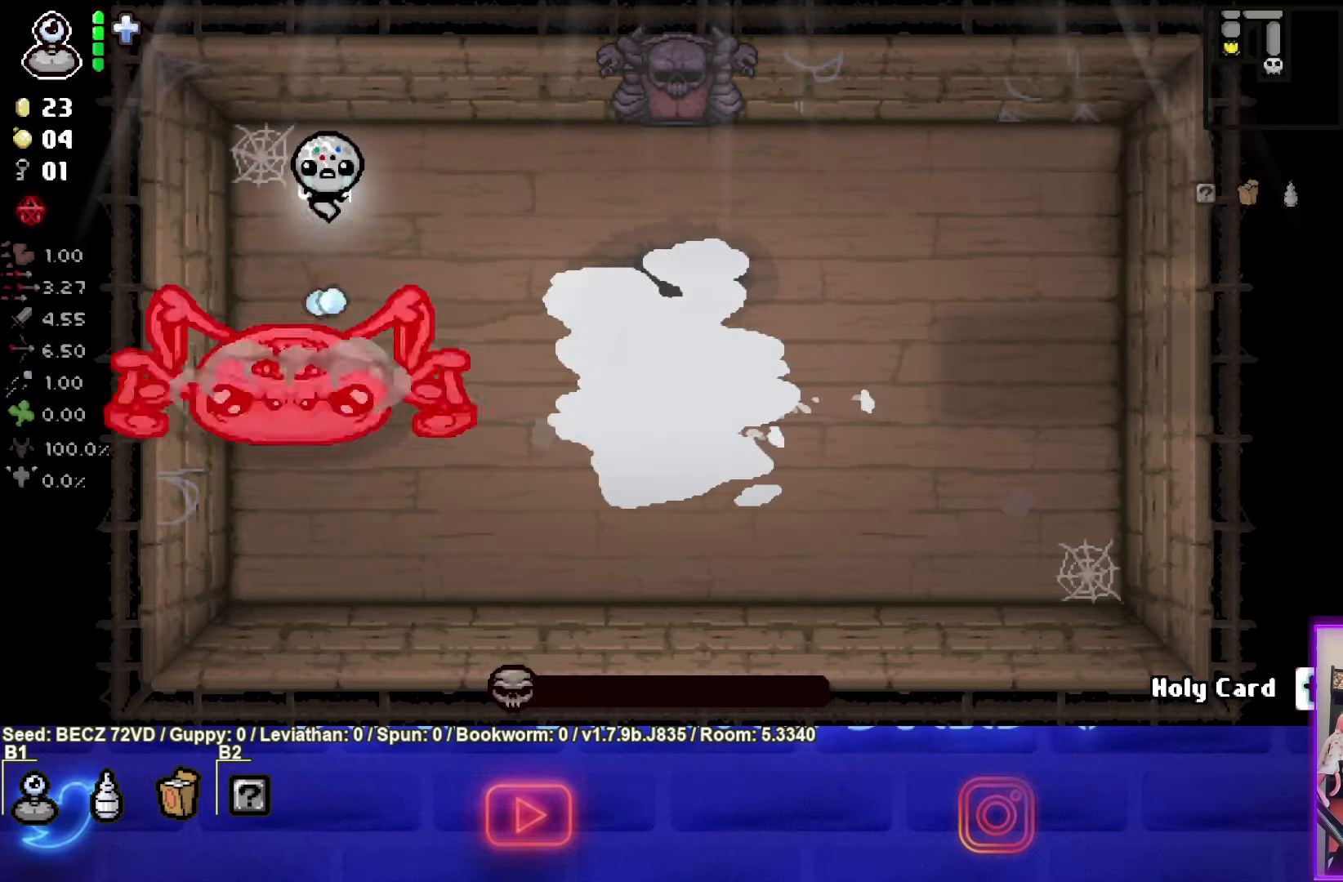
{"buttons": ["CROSS"], "left_stick": "up", "right_stick": "center", "events": [[367, "left_stick", "up"]]}
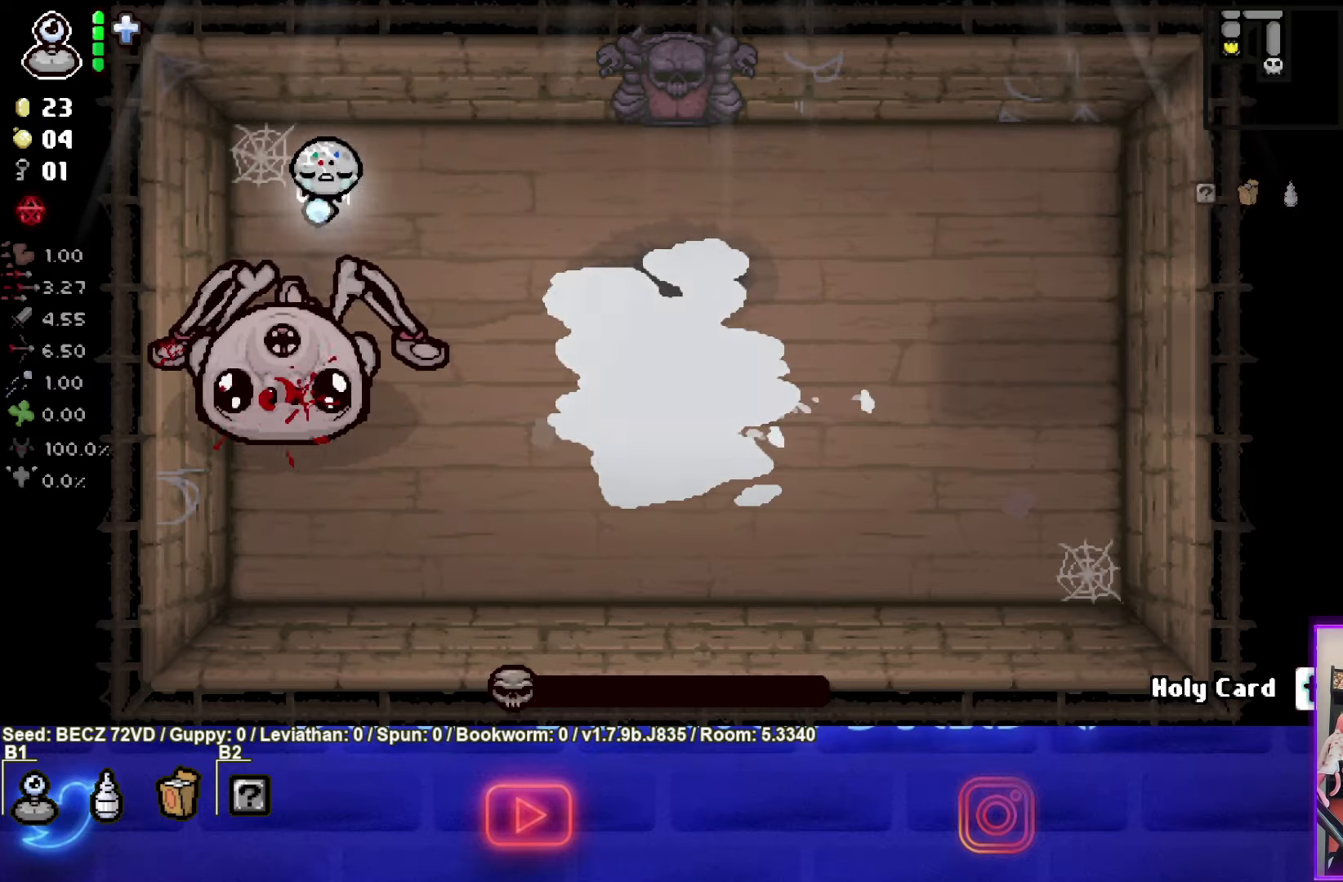
{"buttons": [], "left_stick": "down-right", "right_stick": "center", "events": [[133, "CROSS", "up"], [133, "left_stick", "right"], [334, "left_stick", "down-right"]]}
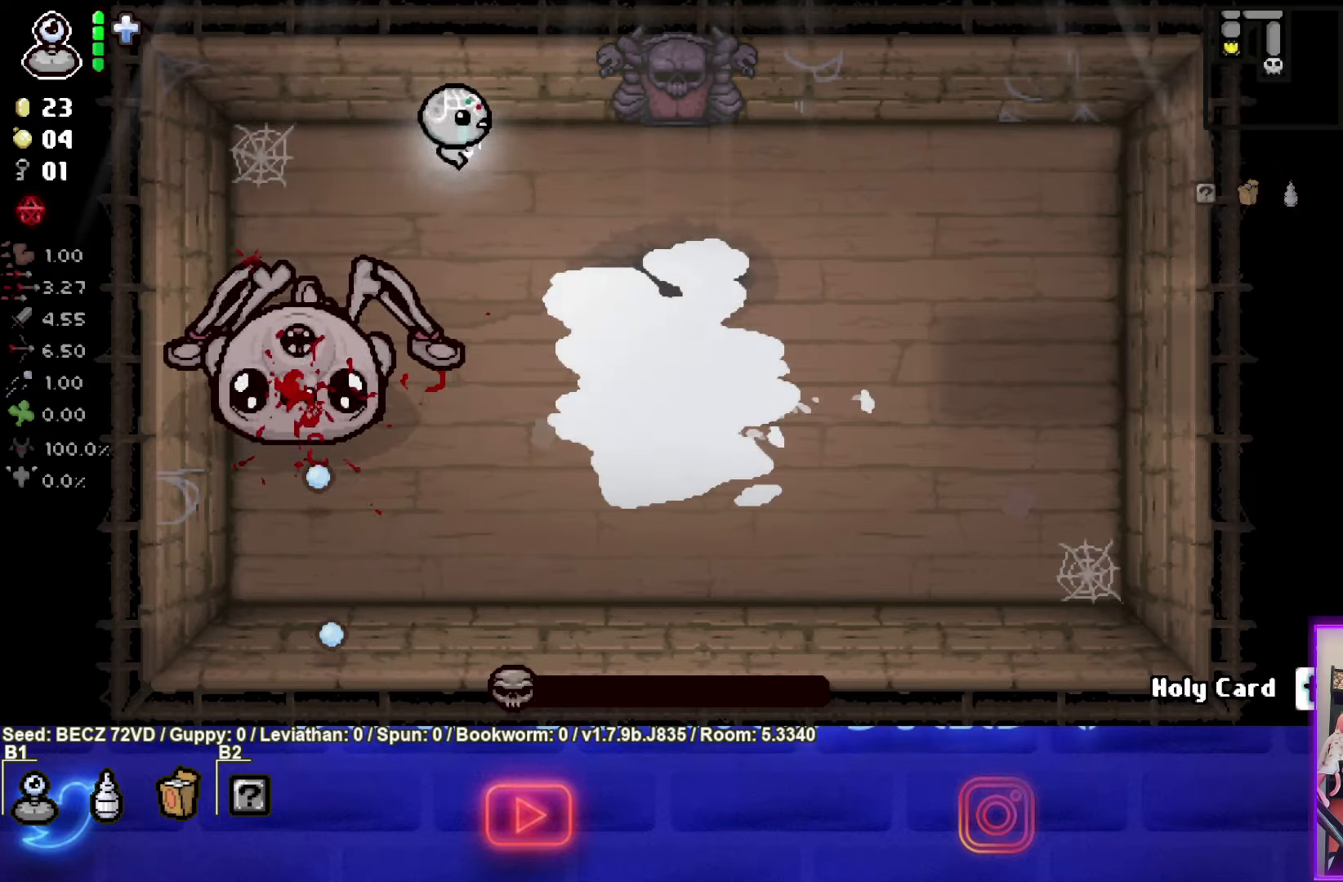
{"buttons": [], "left_stick": "center", "right_stick": "center", "events": [[200, "left_stick", "center"]]}
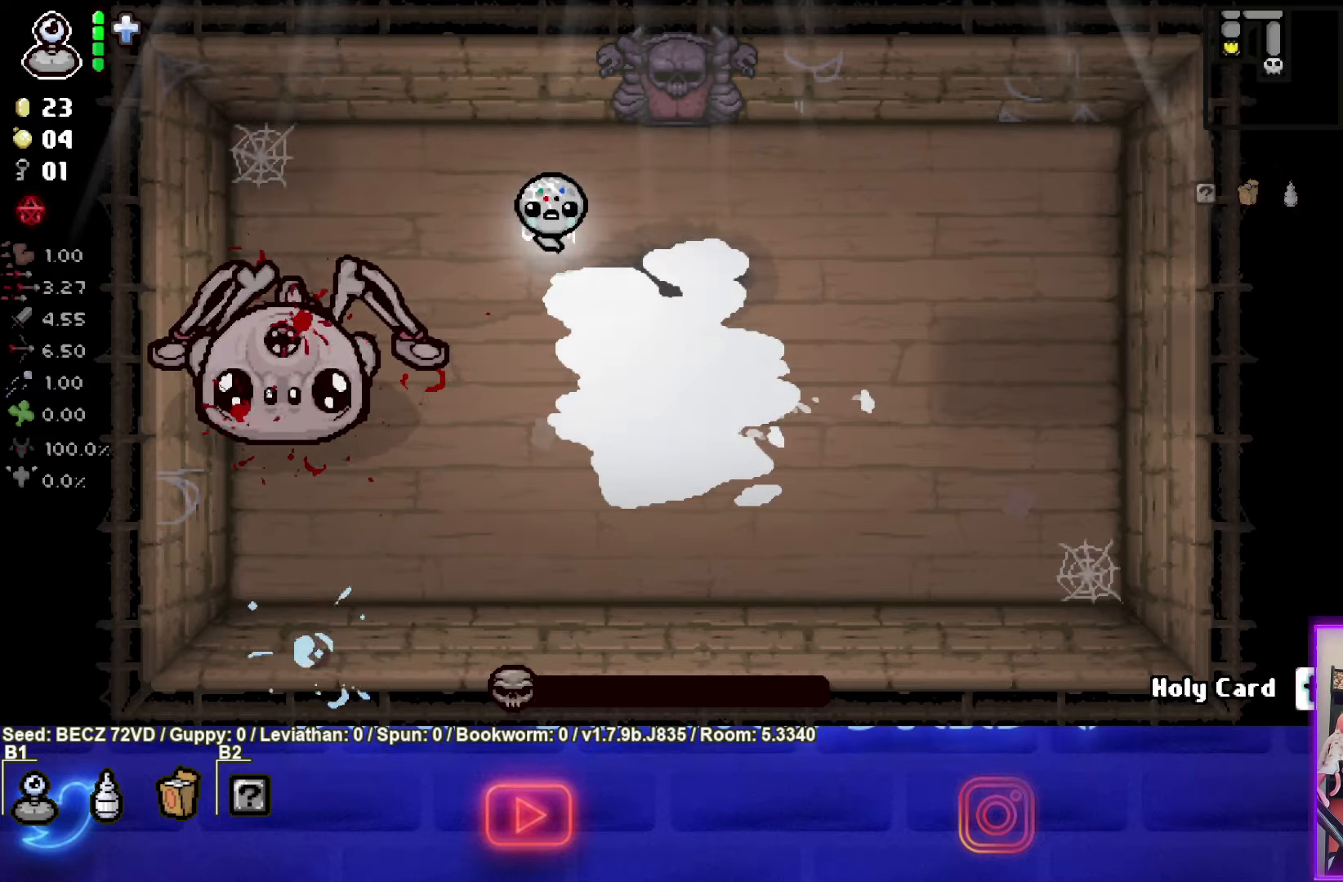
{"buttons": [], "left_stick": "center", "right_stick": "center", "events": [[100, "left_stick", "up-left"], [300, "left_stick", "center"]]}
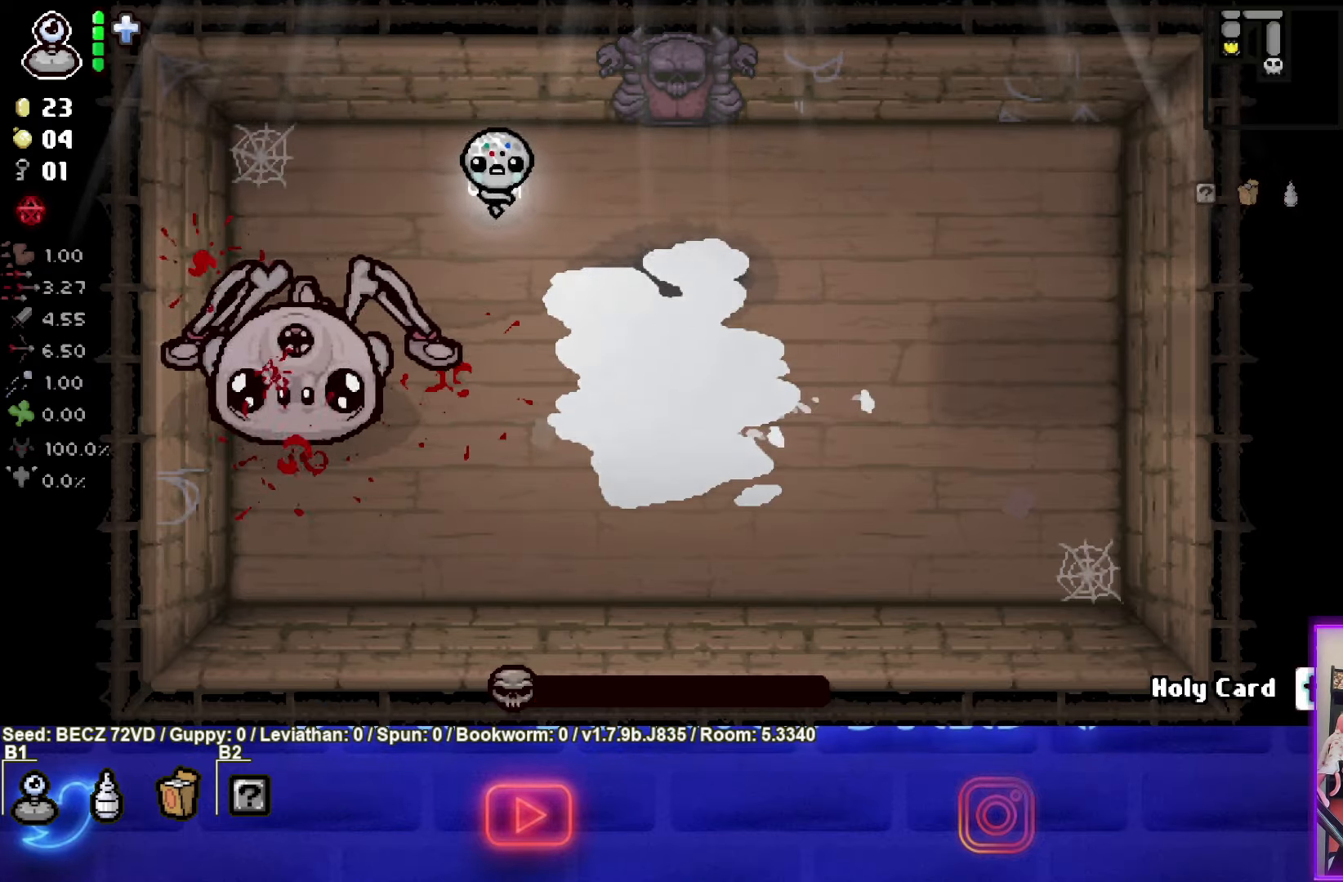
{"buttons": [], "left_stick": "center", "right_stick": "center", "events": []}
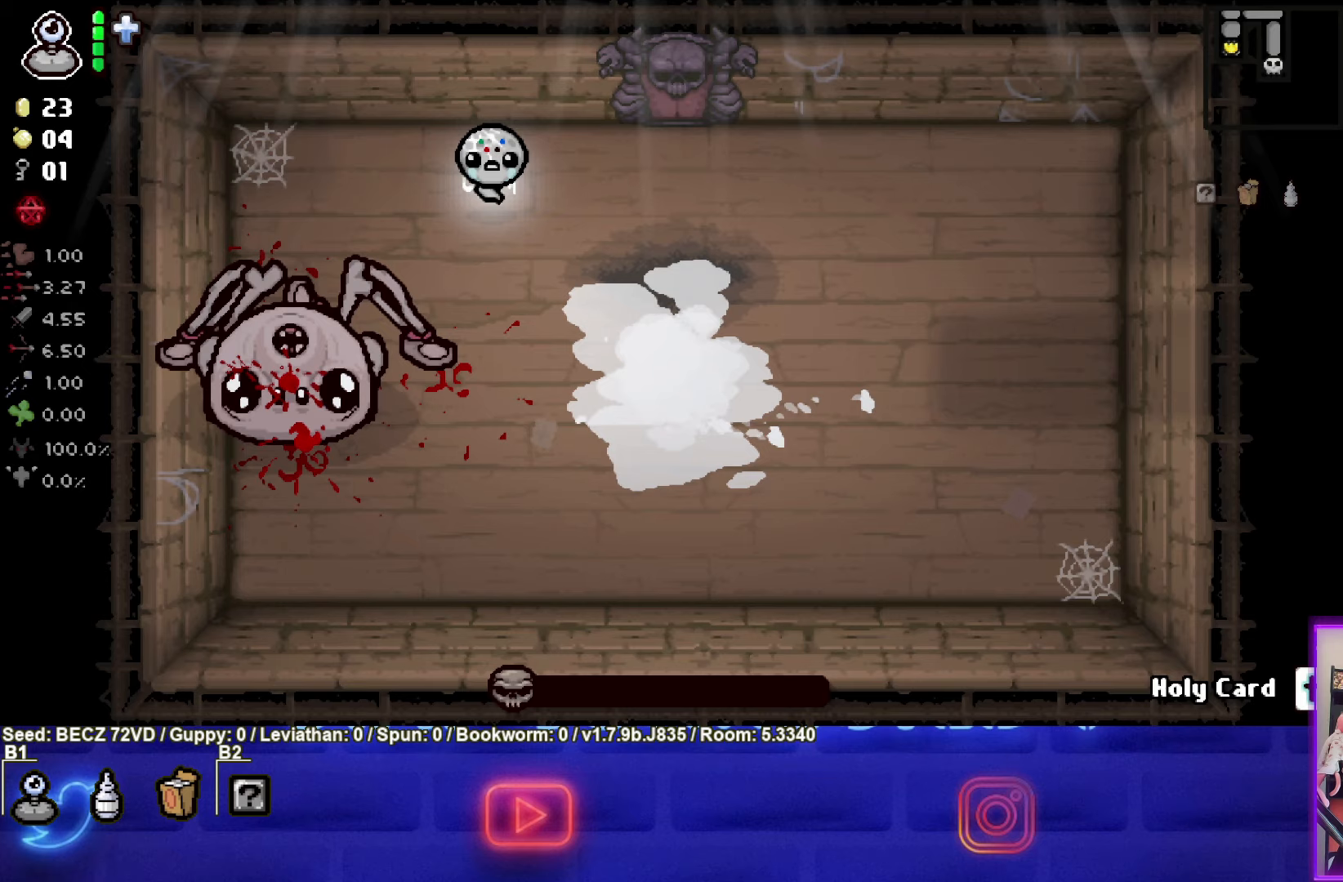
{"buttons": [], "left_stick": "down-left", "right_stick": "center", "events": [[434, "left_stick", "down-left"]]}
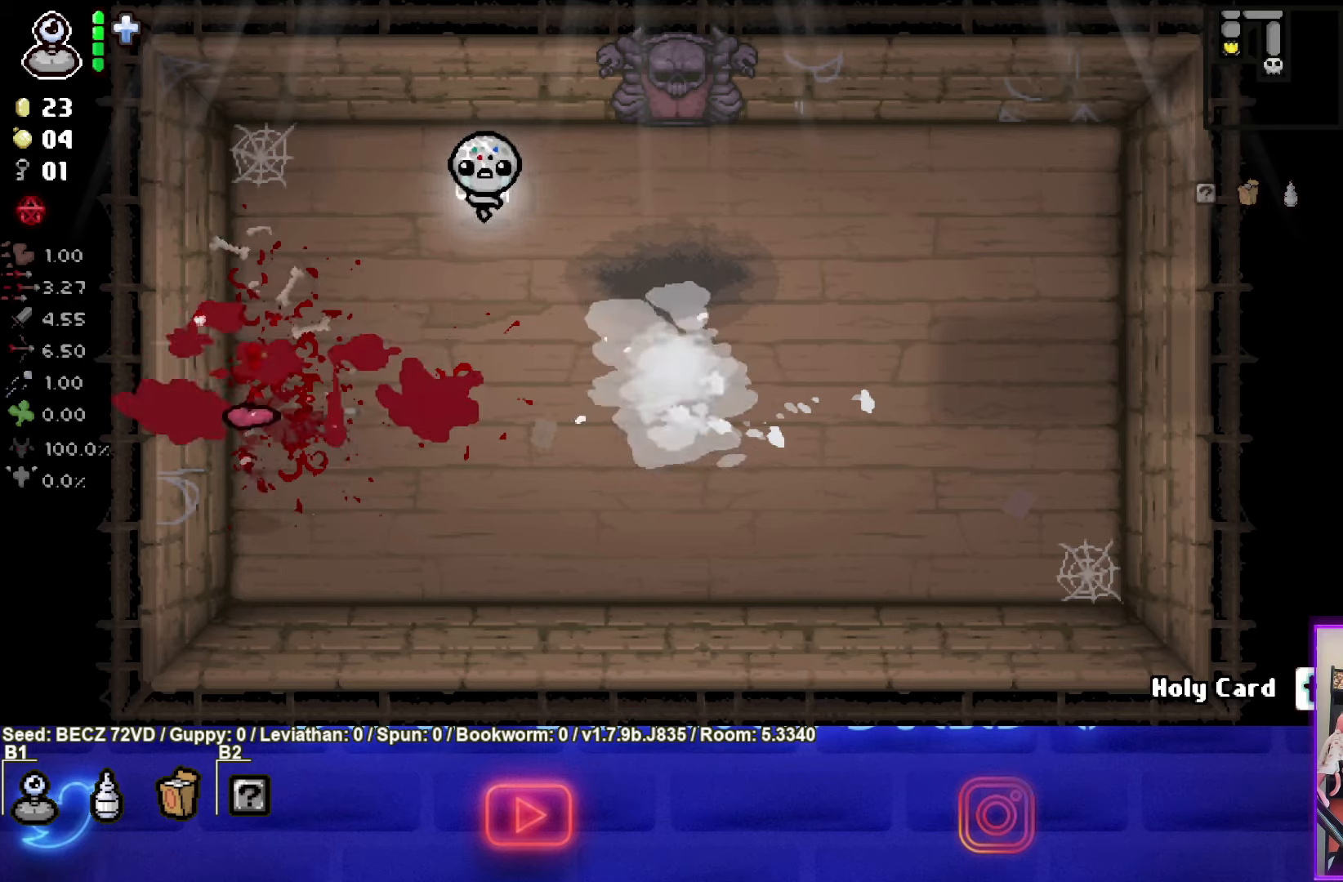
{"buttons": [], "left_stick": "down-right", "right_stick": "center", "events": [[166, "left_stick", "down-right"]]}
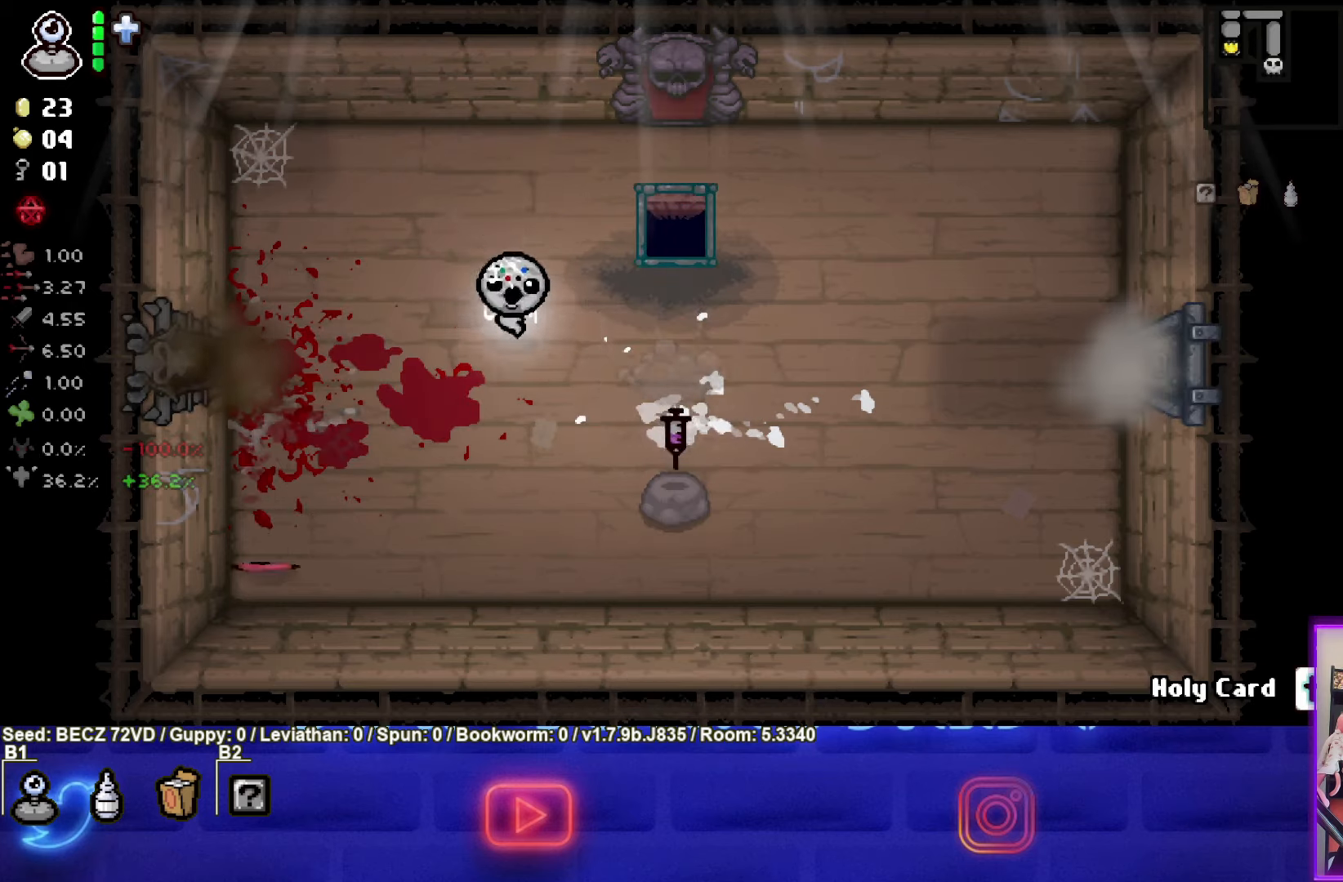
{"buttons": [], "left_stick": "center", "right_stick": "center", "events": [[467, "left_stick", "center"]]}
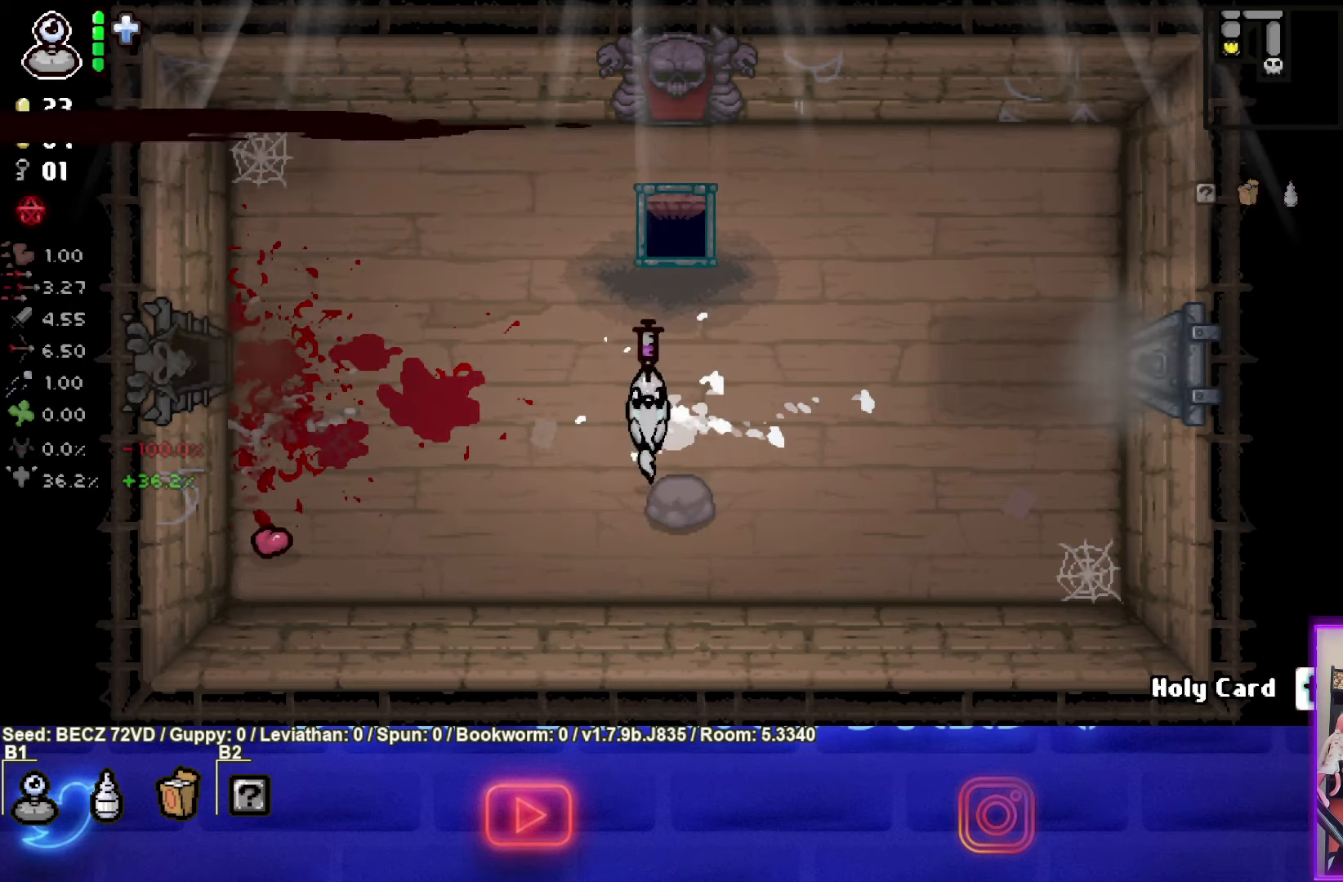
{"buttons": [], "left_stick": "left", "right_stick": "center", "events": [[33, "left_stick", "up-left"], [433, "left_stick", "left"]]}
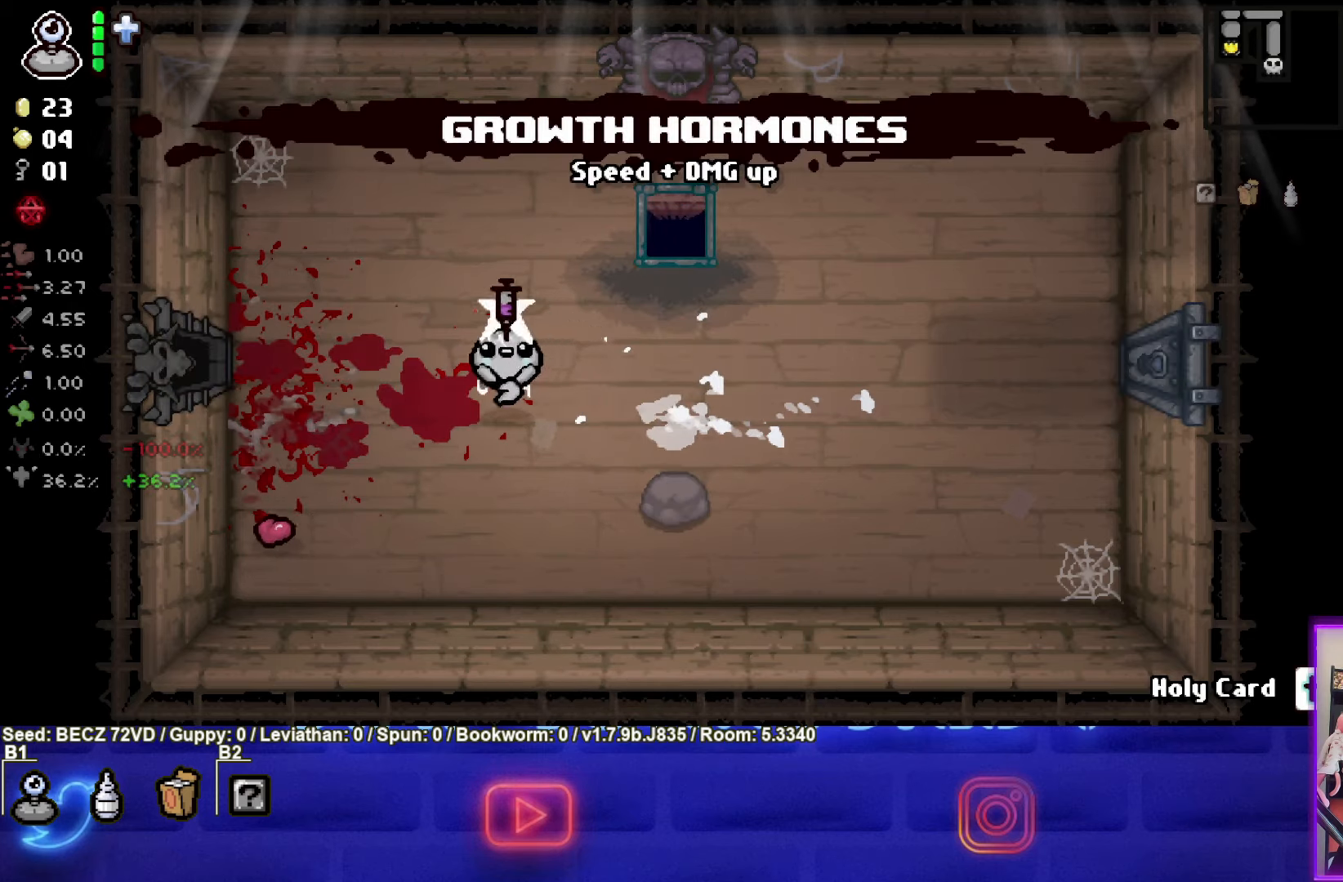
{"buttons": [], "left_stick": "left", "right_stick": "center", "events": []}
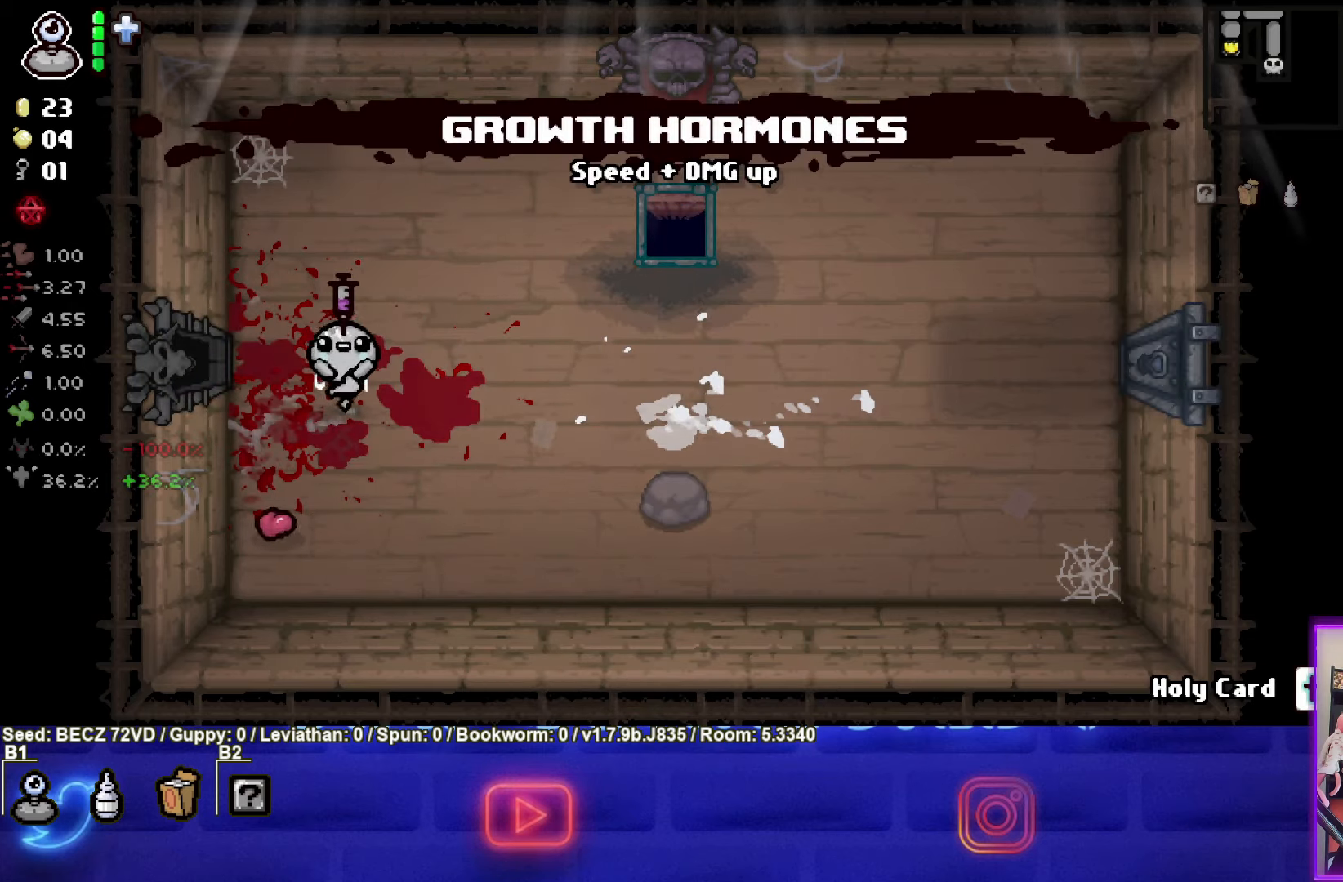
{"buttons": [], "left_stick": "left", "right_stick": "center", "events": []}
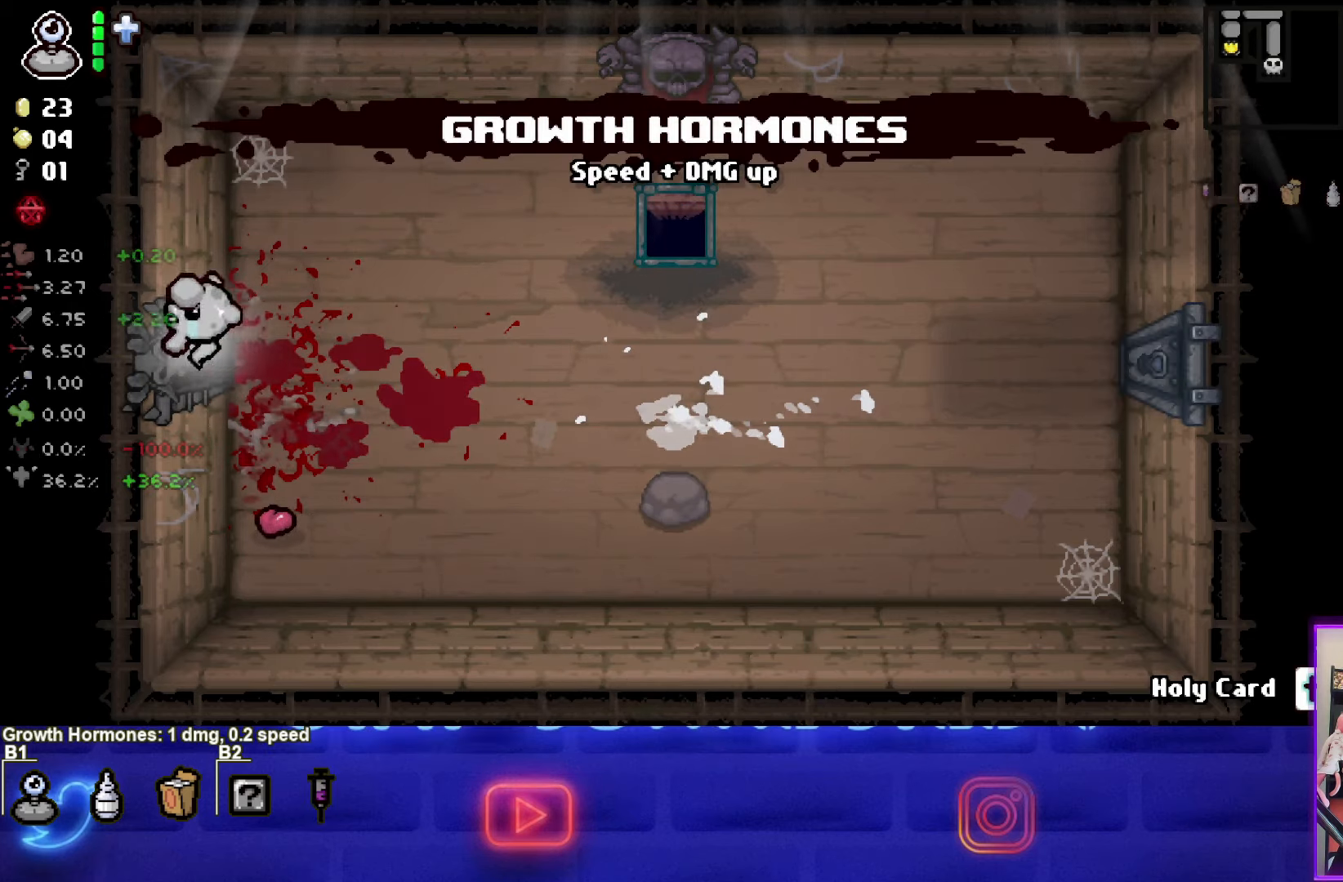
{"buttons": [], "left_stick": "center", "right_stick": "center", "events": [[167, "left_stick", "center"]]}
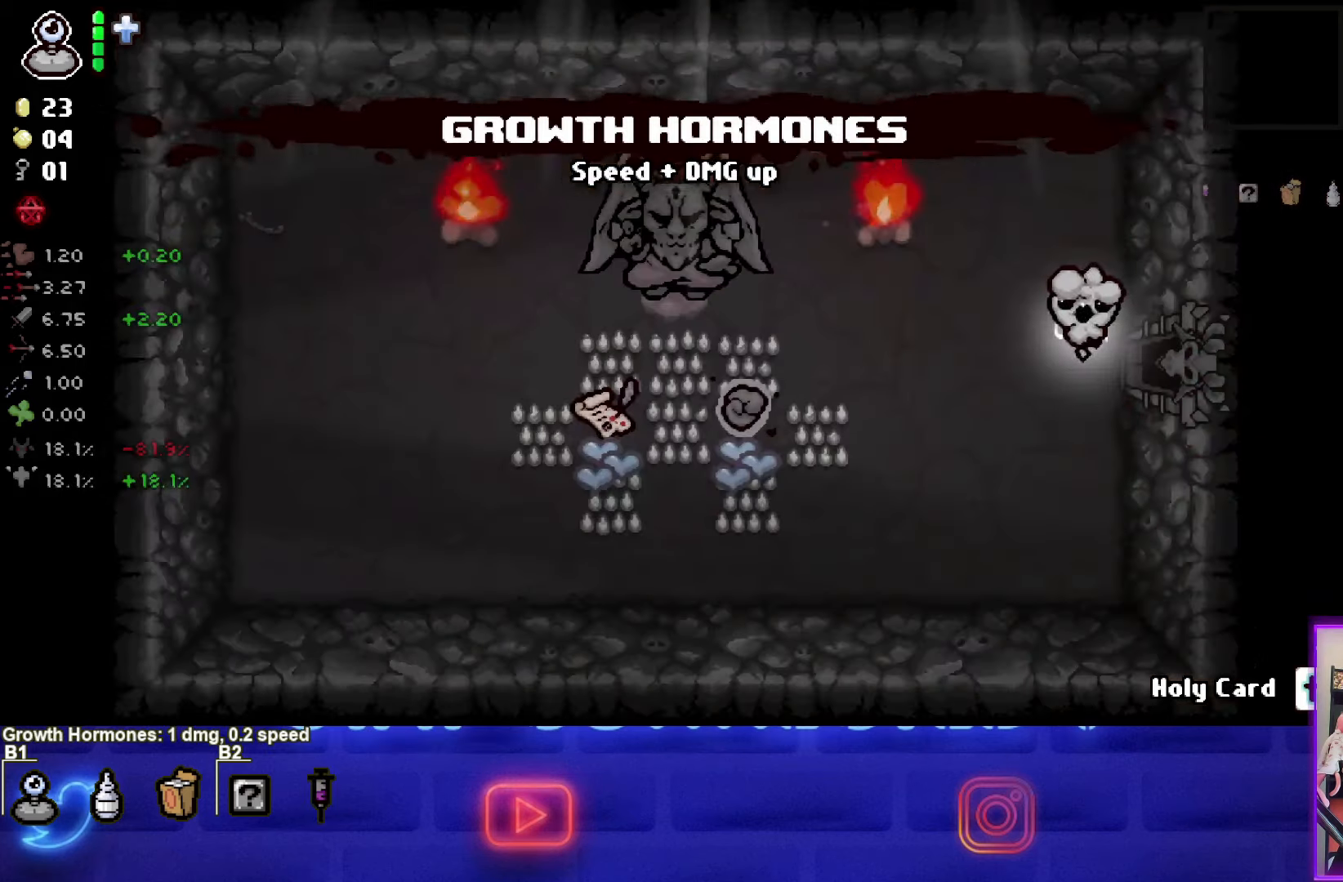
{"buttons": ["SQUARE"], "left_stick": "up-left", "right_stick": "center", "events": [[233, "left_stick", "up-left"], [500, "SQUARE", "down"]]}
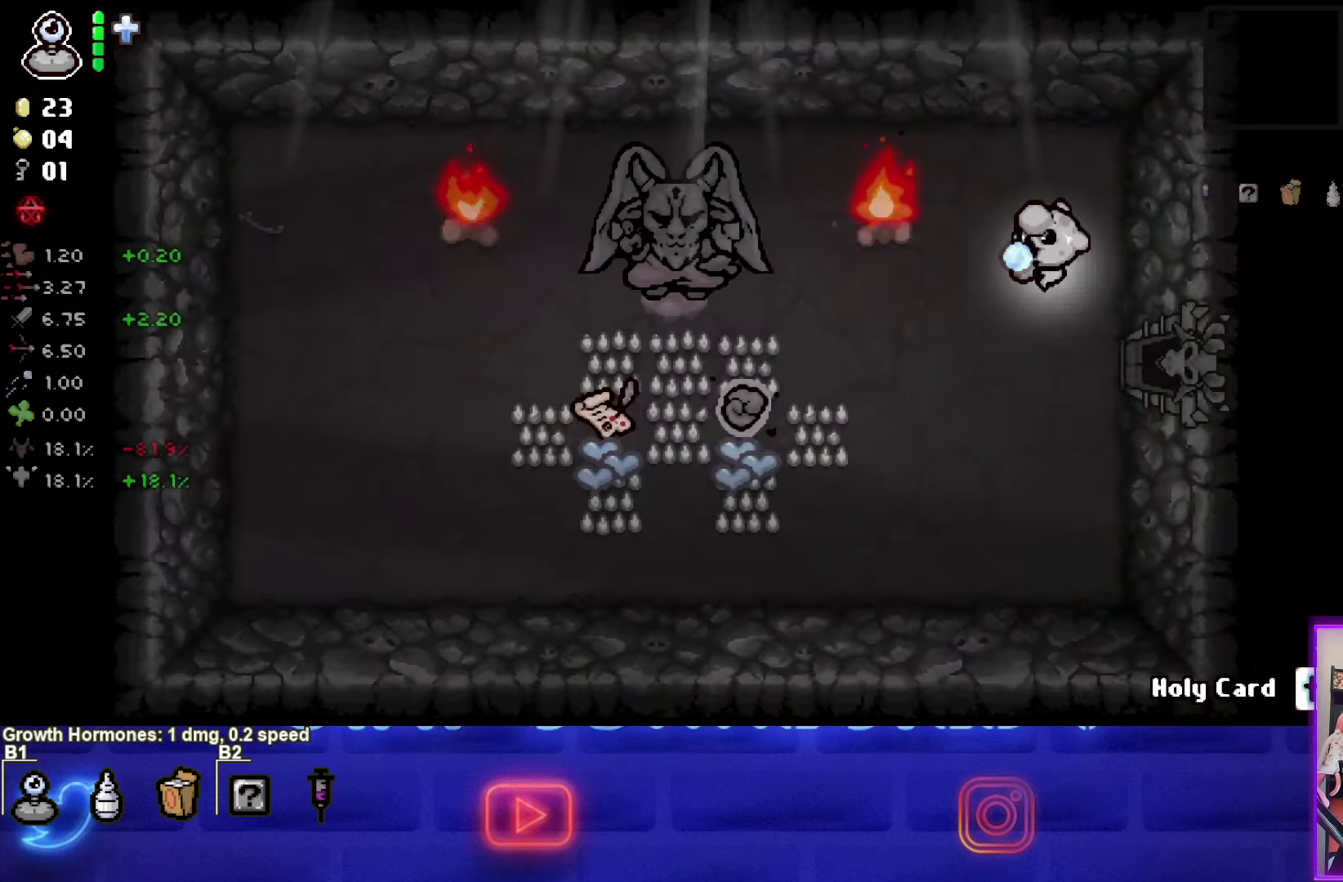
{"buttons": ["SQUARE"], "left_stick": "left", "right_stick": "center", "events": [[167, "left_stick", "center"], [267, "left_stick", "right"], [400, "left_stick", "left"]]}
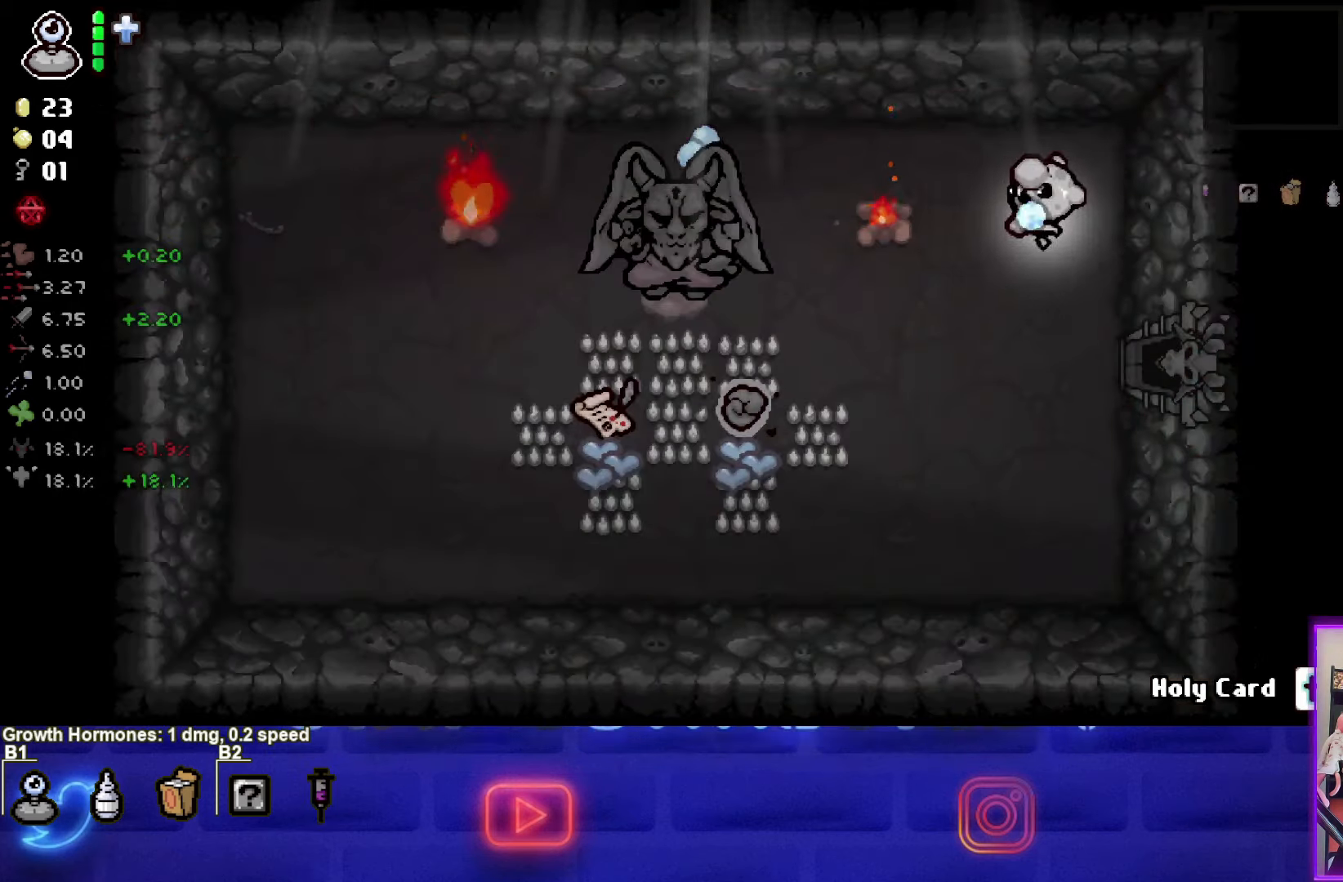
{"buttons": ["SQUARE"], "left_stick": "left", "right_stick": "center", "events": [[300, "left_stick", "right"], [433, "left_stick", "up-left"], [500, "left_stick", "left"]]}
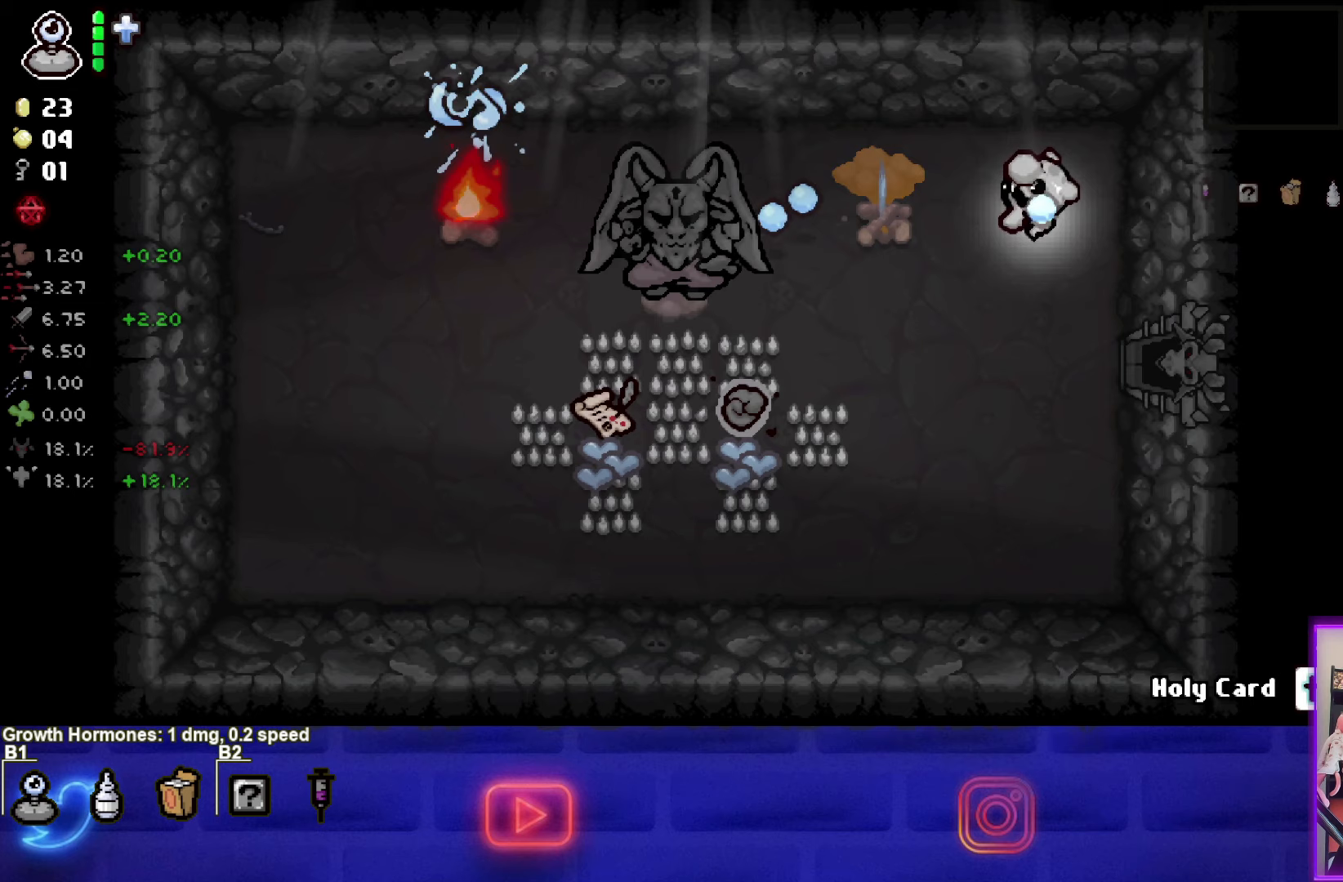
{"buttons": ["SQUARE"], "left_stick": "left", "right_stick": "center", "events": []}
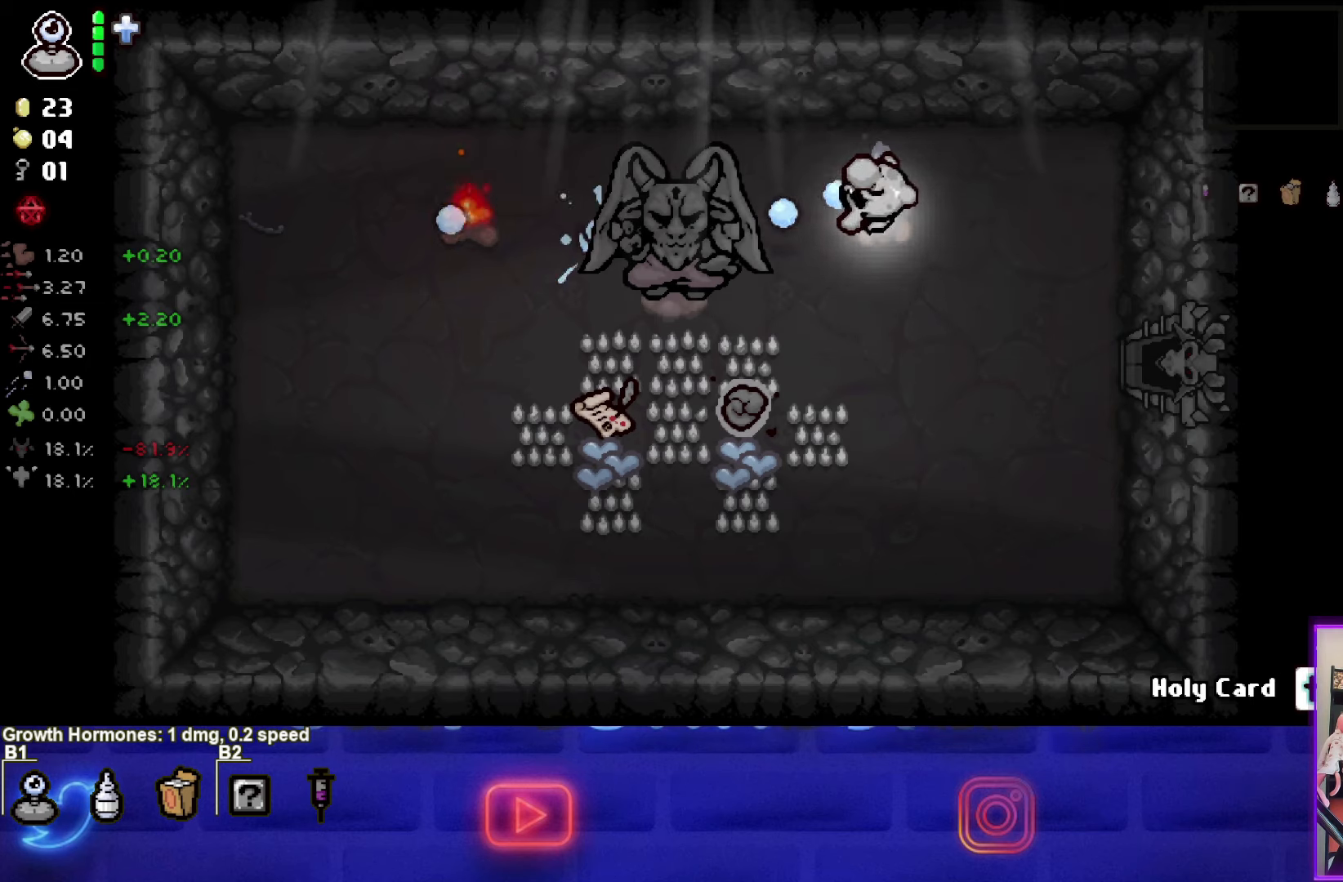
{"buttons": ["SQUARE"], "left_stick": "center", "right_stick": "center", "events": [[33, "left_stick", "right"], [166, "left_stick", "left"], [433, "left_stick", "center"]]}